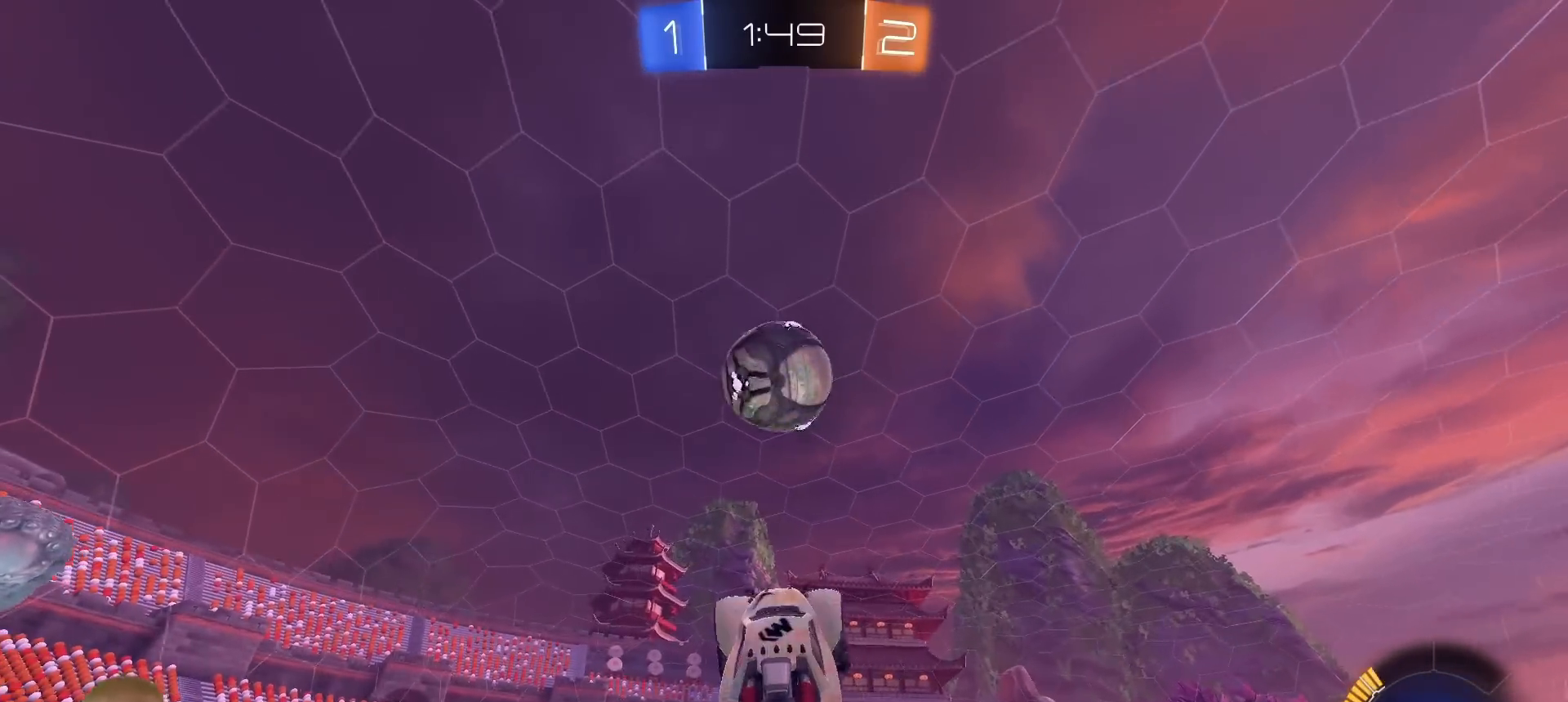
Gameplay with a controller (PlayStation layout); each line is a JSON object with the inputs held at the frame after it (dt_ms = milliseconds from this image to that frame). "events" lists button and stick changes between this image and that frame as [ms after this image, input, new state], when the widget could be followed in between.
{"dt_ms": 500, "buttons": ["SQUARE", "R1", "R2"], "left_stick": "up-right", "right_stick": "center", "events": [[217, "SQUARE", "down"], [217, "left_stick", "center"], [283, "left_stick", "up-right"]]}
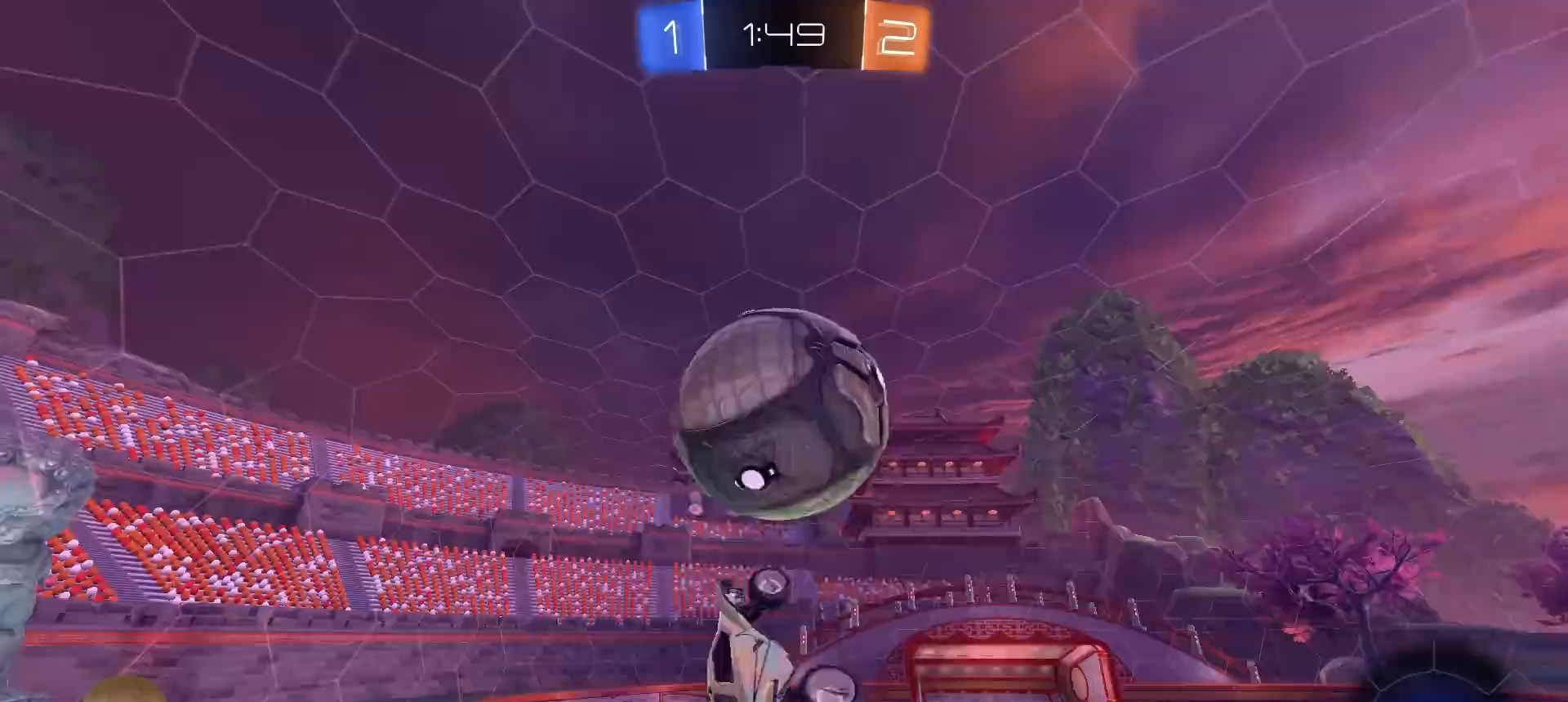
{"dt_ms": 500, "buttons": ["SQUARE", "R1"], "left_stick": "down", "right_stick": "center", "events": [[83, "R1", "up"], [100, "R2", "up"], [167, "left_stick", "down-left"], [467, "left_stick", "down"], [500, "R1", "down"]]}
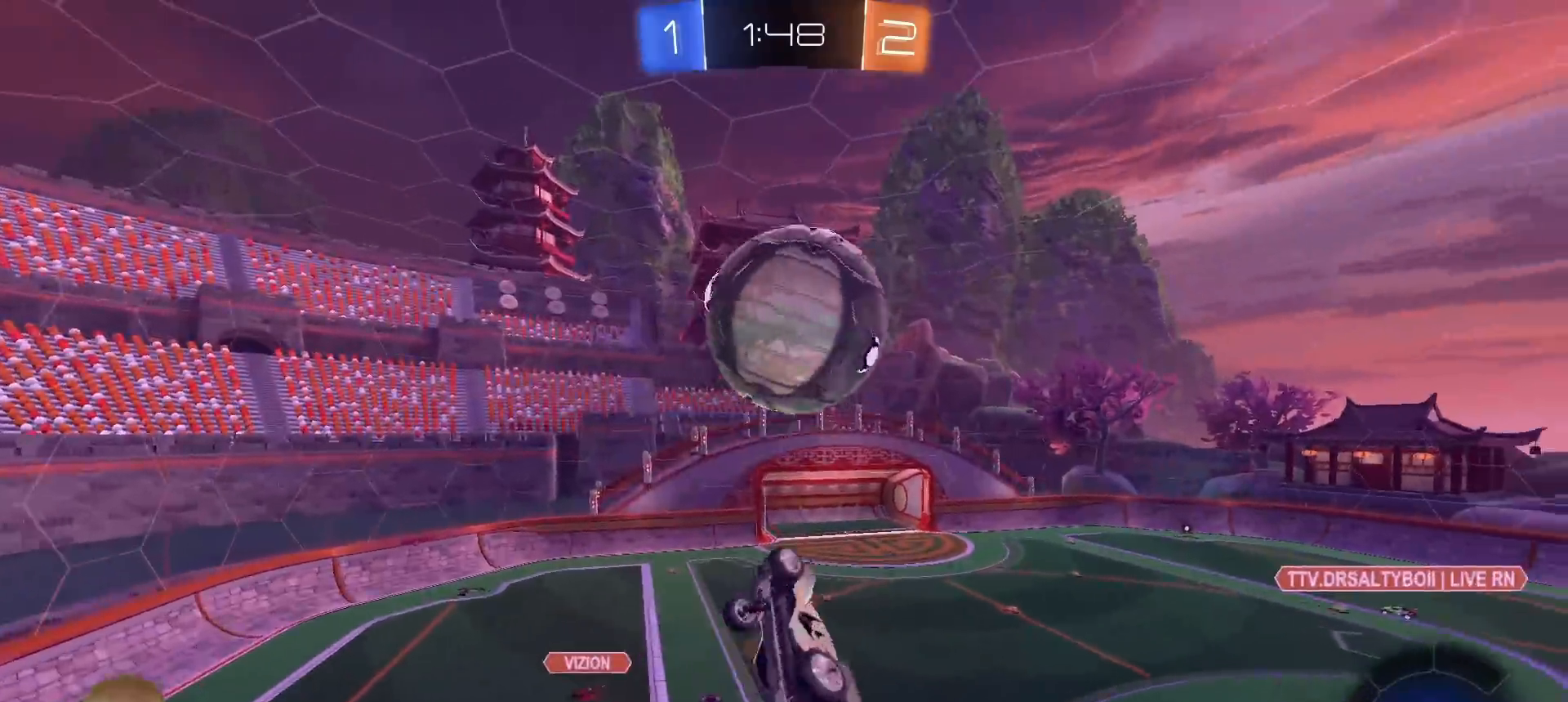
{"dt_ms": 500, "buttons": ["SQUARE"], "left_stick": "down-right", "right_stick": "center", "events": [[133, "left_stick", "center"], [200, "left_stick", "left"], [350, "R1", "up"], [383, "left_stick", "down"], [450, "left_stick", "down-right"]]}
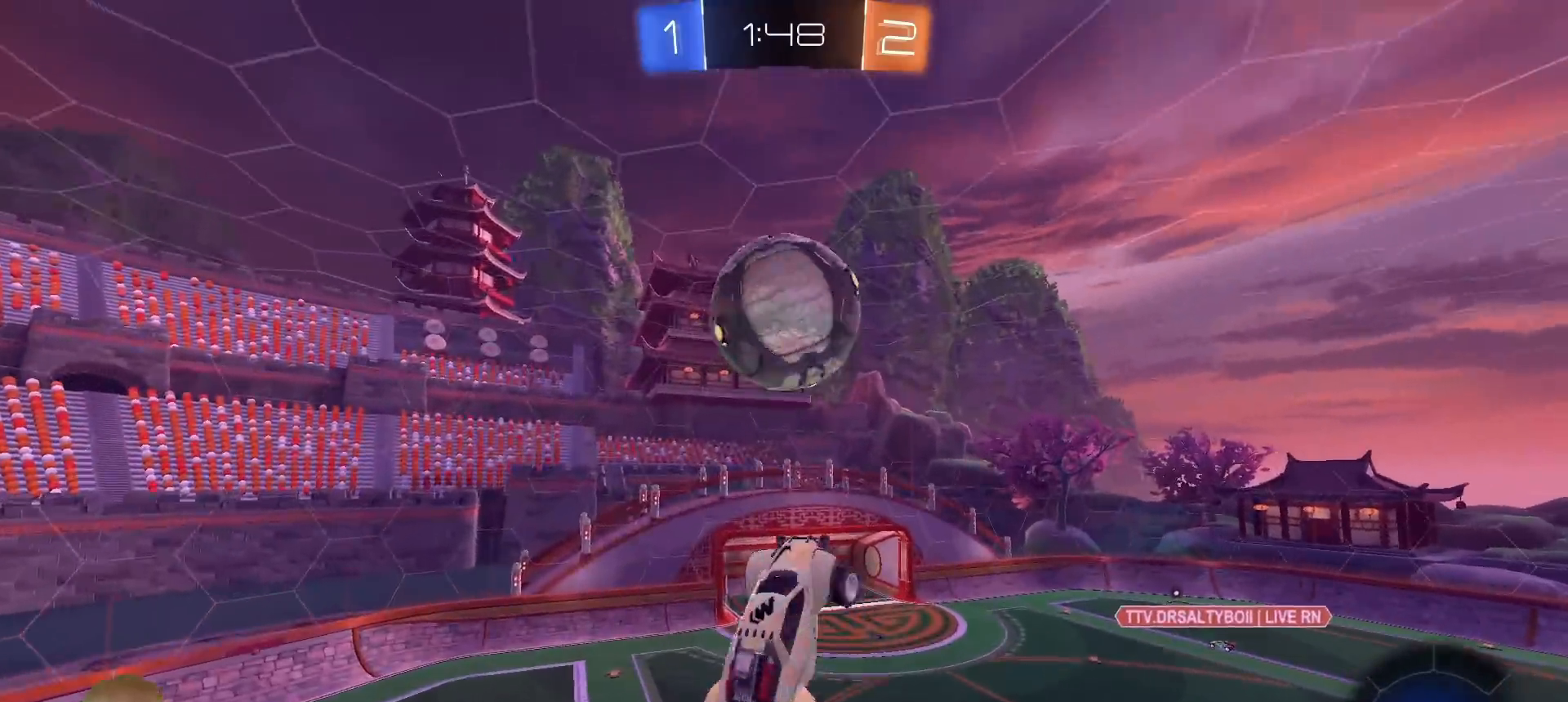
{"dt_ms": 500, "buttons": [], "left_stick": "center", "right_stick": "center", "events": [[17, "left_stick", "right"], [117, "left_stick", "up"], [150, "R1", "down"], [200, "left_stick", "left"], [283, "left_stick", "center"], [317, "SQUARE", "up"], [367, "R1", "up"], [383, "left_stick", "down"], [500, "left_stick", "center"]]}
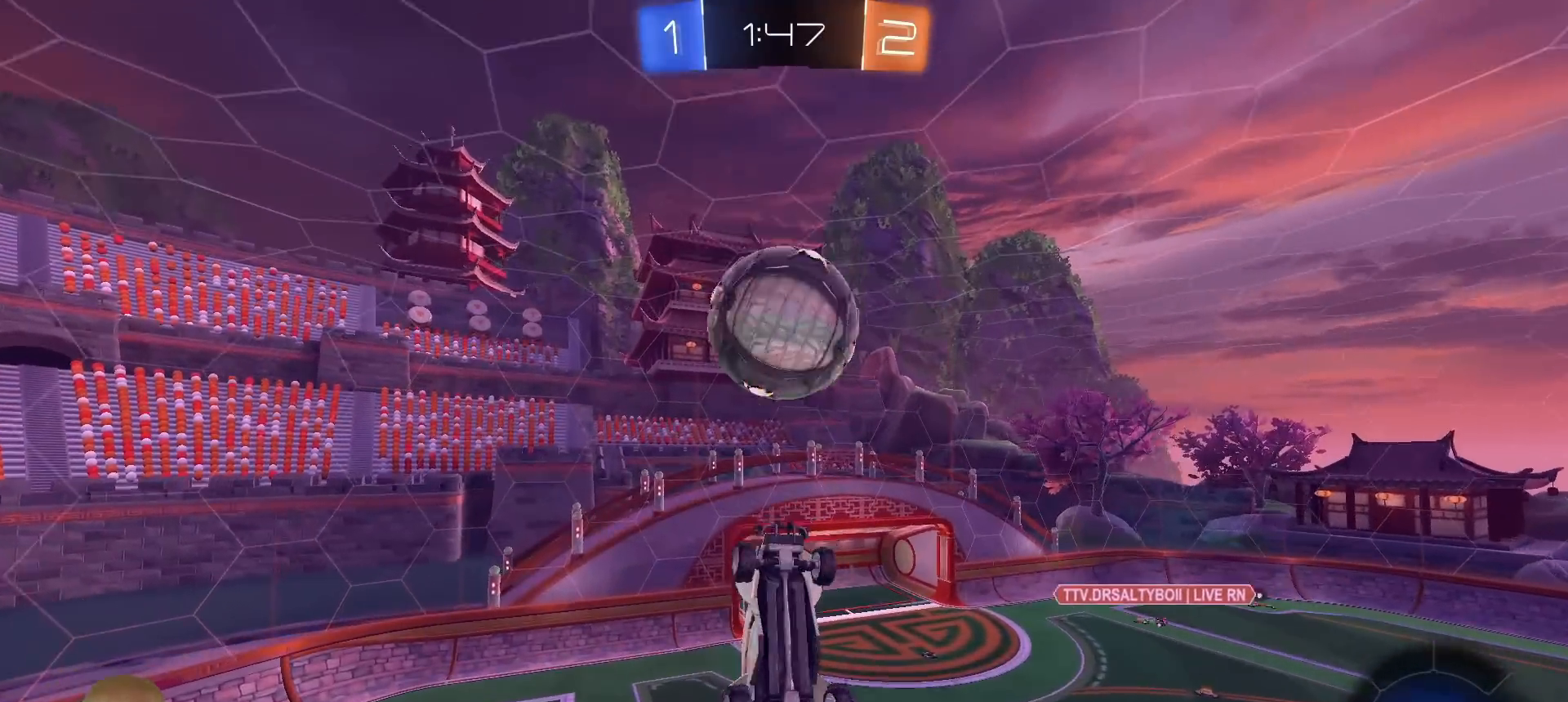
{"dt_ms": 500, "buttons": ["R1"], "left_stick": "down-right", "right_stick": "center", "events": [[17, "R1", "down"], [167, "left_stick", "down"], [200, "R1", "up"], [333, "left_stick", "center"], [400, "R1", "down"], [500, "left_stick", "down-right"]]}
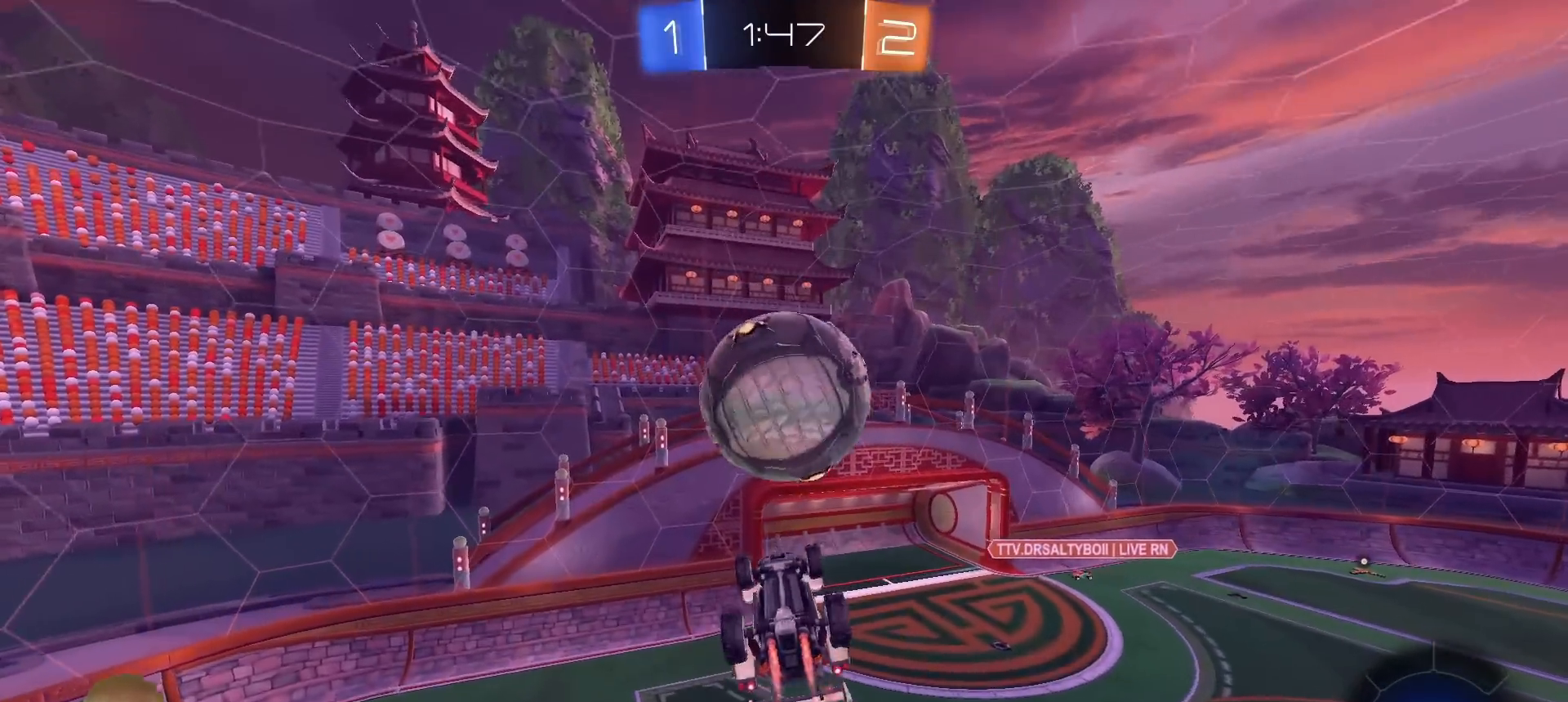
{"dt_ms": 500, "buttons": ["L1"], "left_stick": "right", "right_stick": "center", "events": [[133, "left_stick", "center"], [367, "R1", "up"], [450, "left_stick", "right"], [467, "L1", "down"]]}
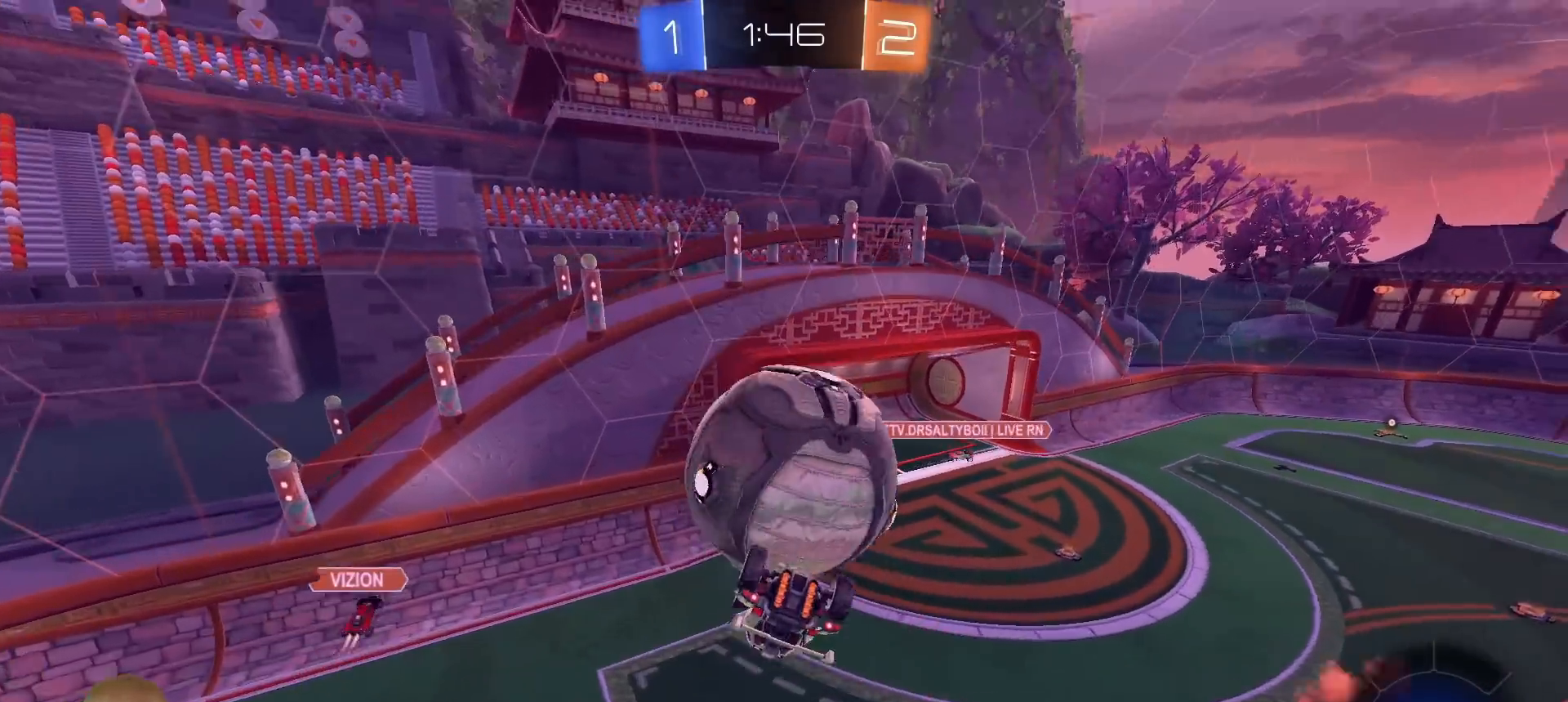
{"dt_ms": 500, "buttons": ["L1"], "left_stick": "right", "right_stick": "center", "events": [[33, "CROSS", "down"], [33, "R1", "down"], [33, "left_stick", "up-right"], [100, "CROSS", "up"], [150, "CROSS", "down"], [217, "CROSS", "up"], [233, "left_stick", "right"], [433, "R1", "up"]]}
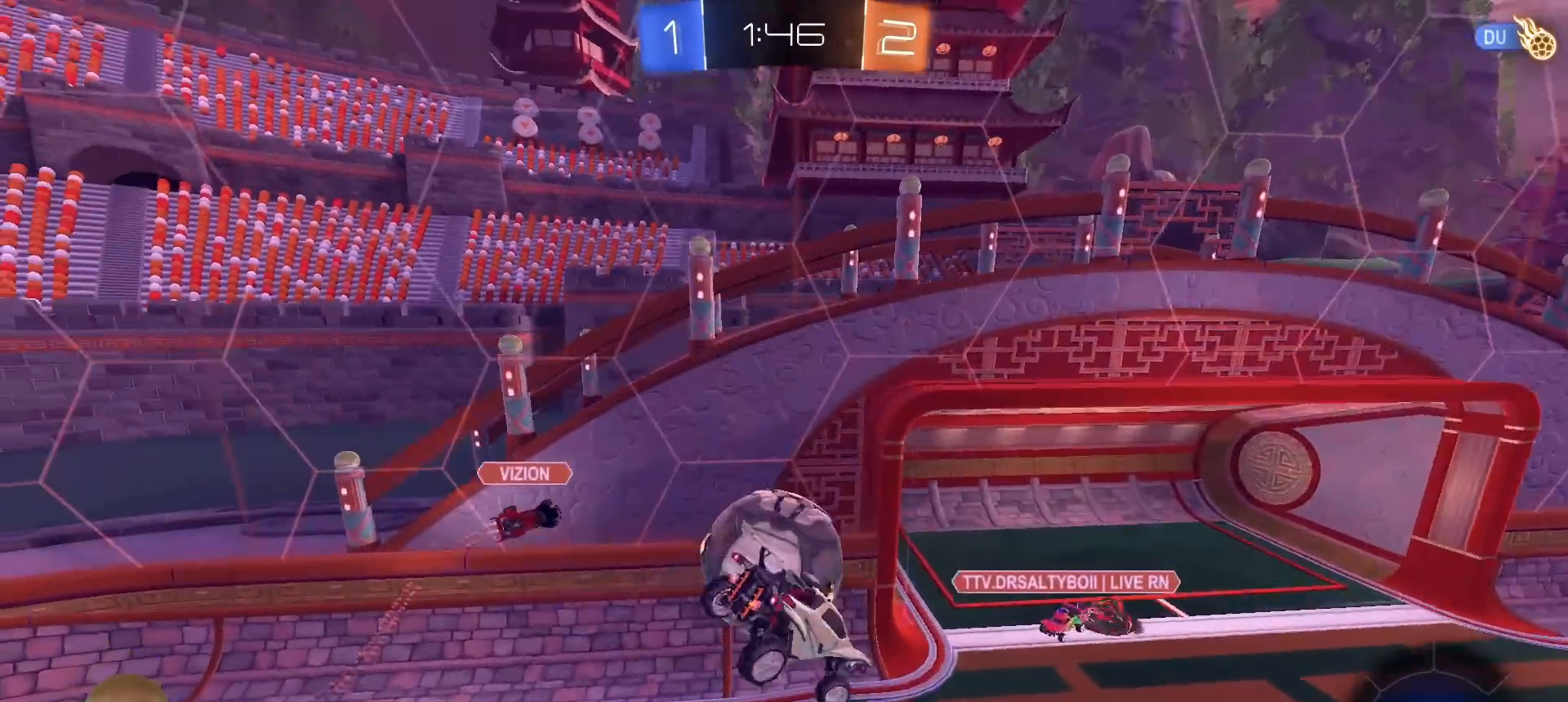
{"dt_ms": 500, "buttons": ["L1"], "left_stick": "down-right", "right_stick": "center", "events": [[150, "left_stick", "up-right"], [300, "left_stick", "down-right"]]}
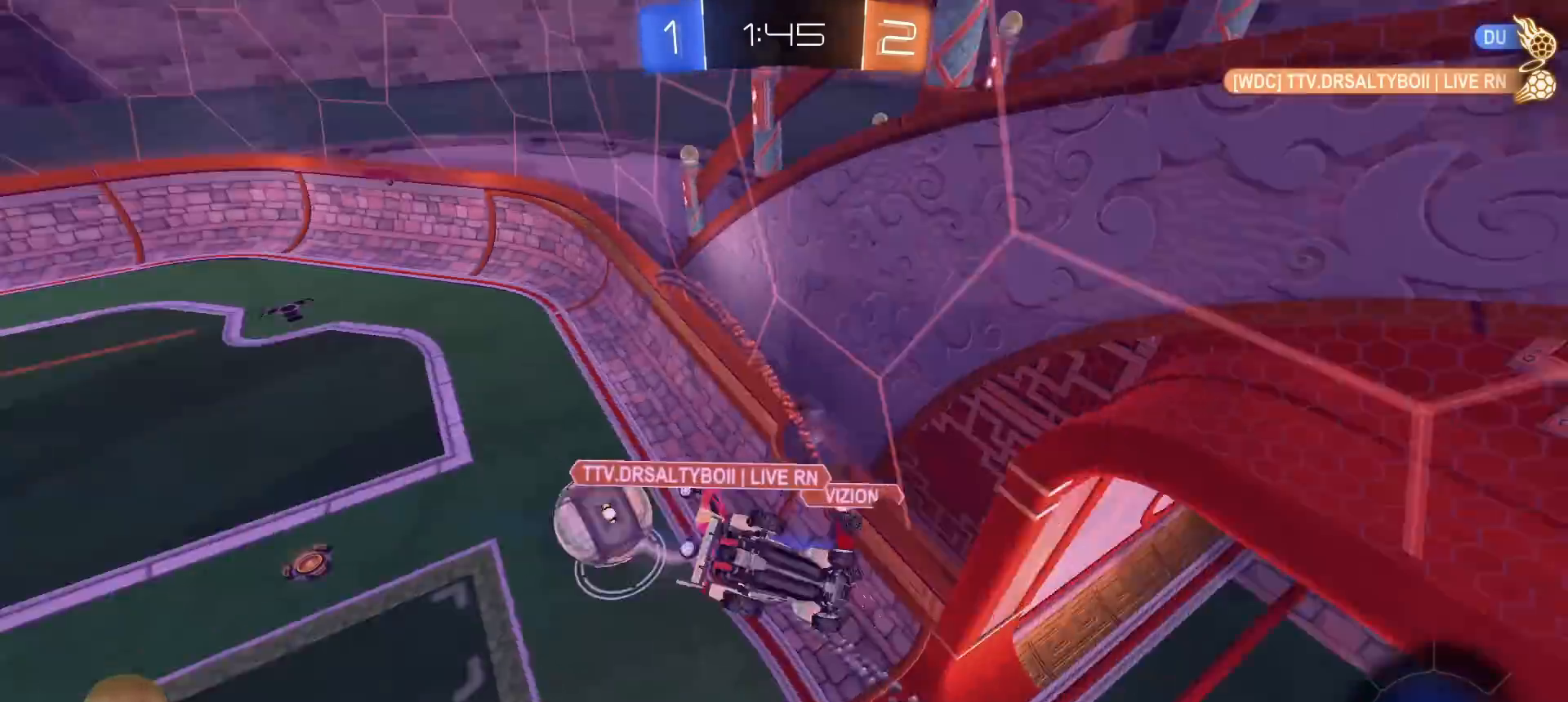
{"dt_ms": 1000, "buttons": ["R2"], "left_stick": "up", "right_stick": "center"}
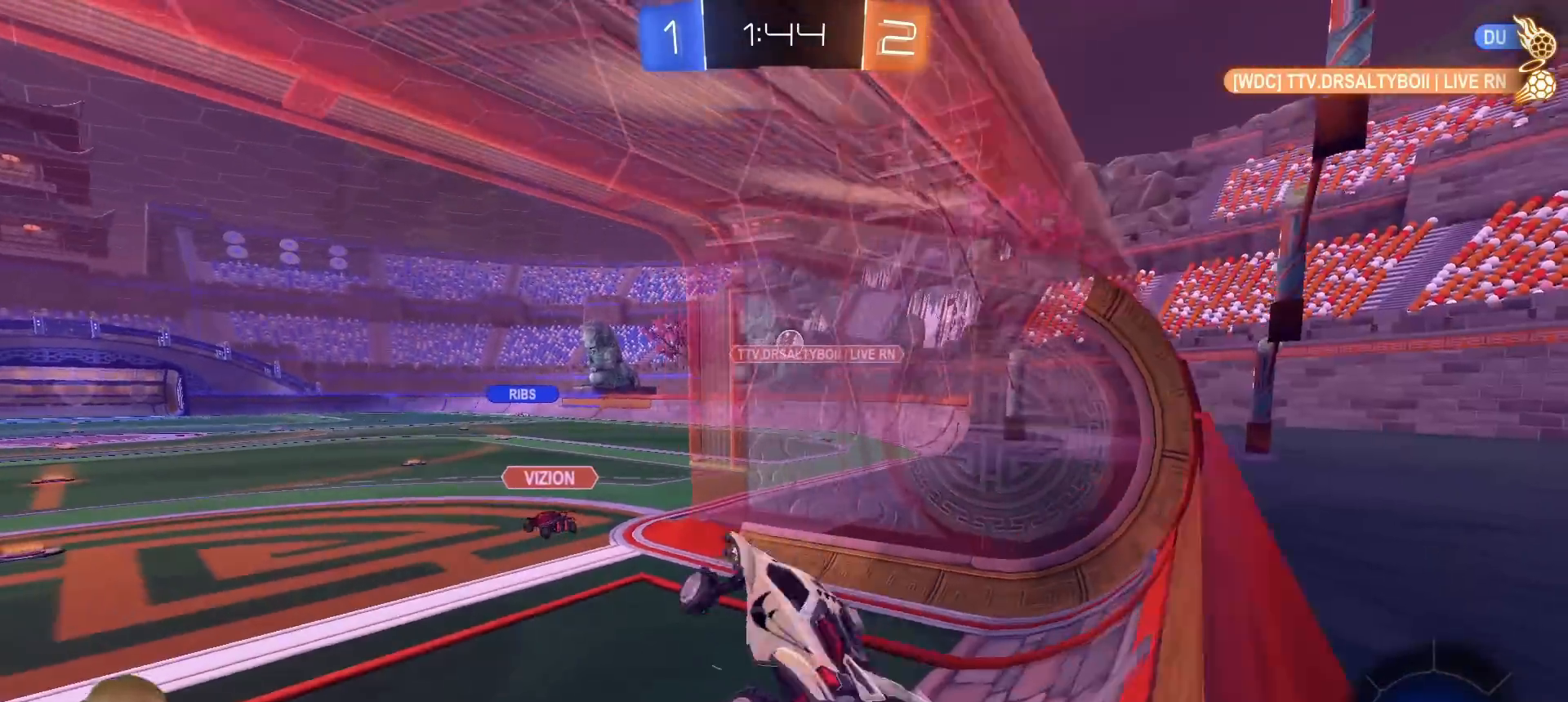
{"dt_ms": 500, "buttons": ["TRIANGLE", "L1", "R2"], "left_stick": "left", "right_stick": "center", "events": [[50, "left_stick", "up-left"], [183, "left_stick", "down-left"], [283, "left_stick", "down"], [417, "TRIANGLE", "down"], [433, "L1", "down"], [467, "left_stick", "left"]]}
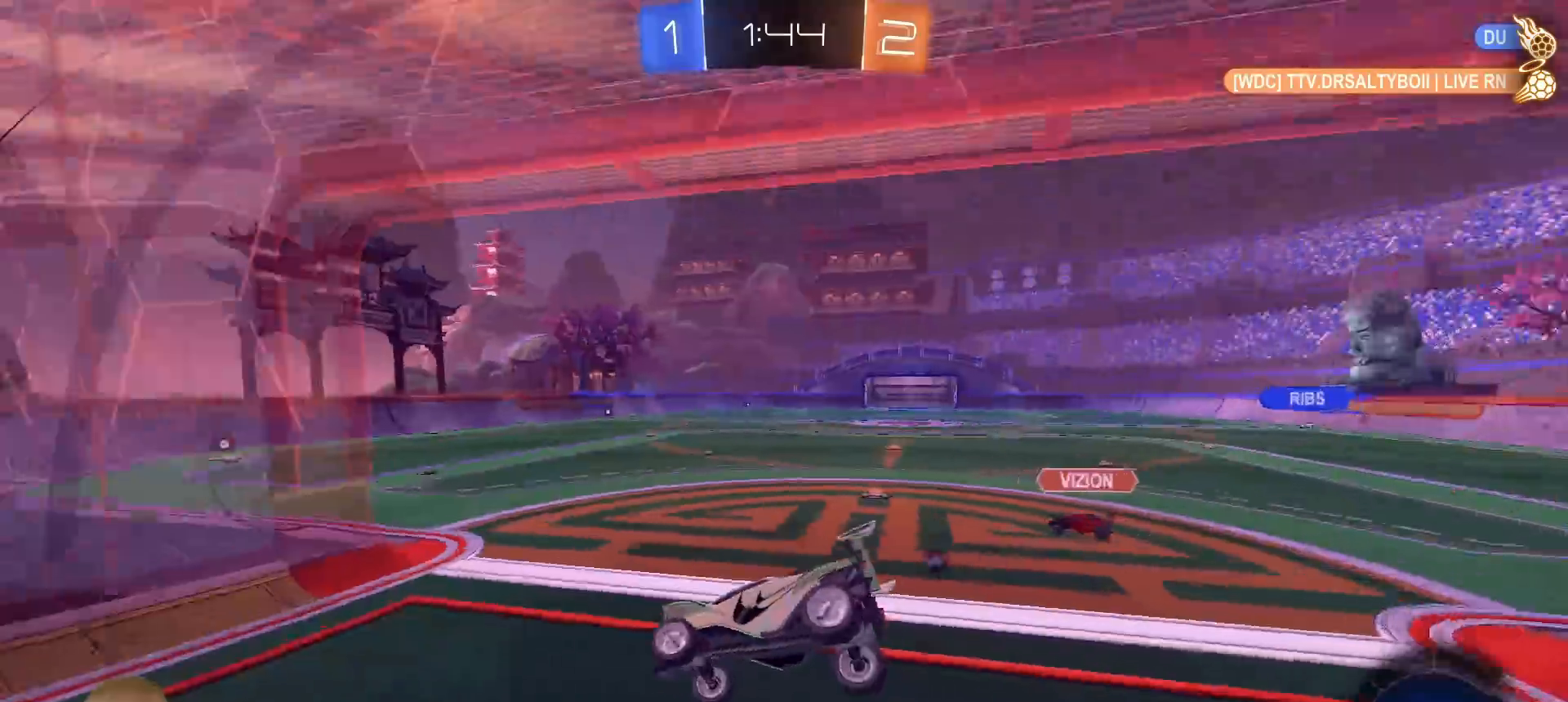
{"dt_ms": 500, "buttons": [], "left_stick": "right", "right_stick": "center", "events": [[17, "TRIANGLE", "up"], [117, "L1", "up"], [150, "left_stick", "down-right"], [350, "left_stick", "right"], [400, "R2", "up"]]}
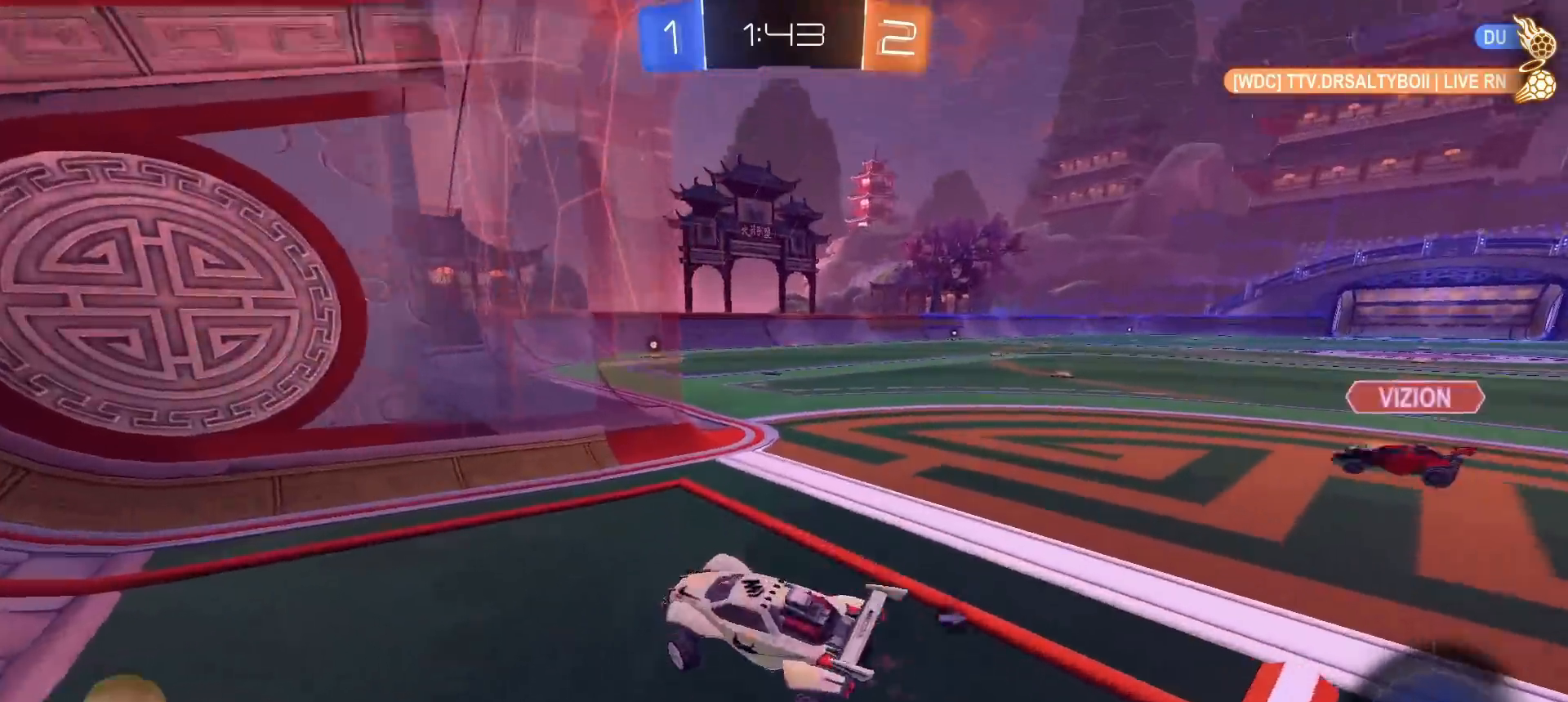
{"dt_ms": 500, "buttons": ["L1", "R2"], "left_stick": "right", "right_stick": "center", "events": [[117, "CROSS", "down"], [117, "L1", "down"], [200, "CROSS", "up"], [233, "R1", "down"], [250, "CROSS", "down"], [317, "CROSS", "up"], [383, "CROSS", "down"], [450, "CROSS", "up"], [467, "R2", "down"], [500, "R1", "up"]]}
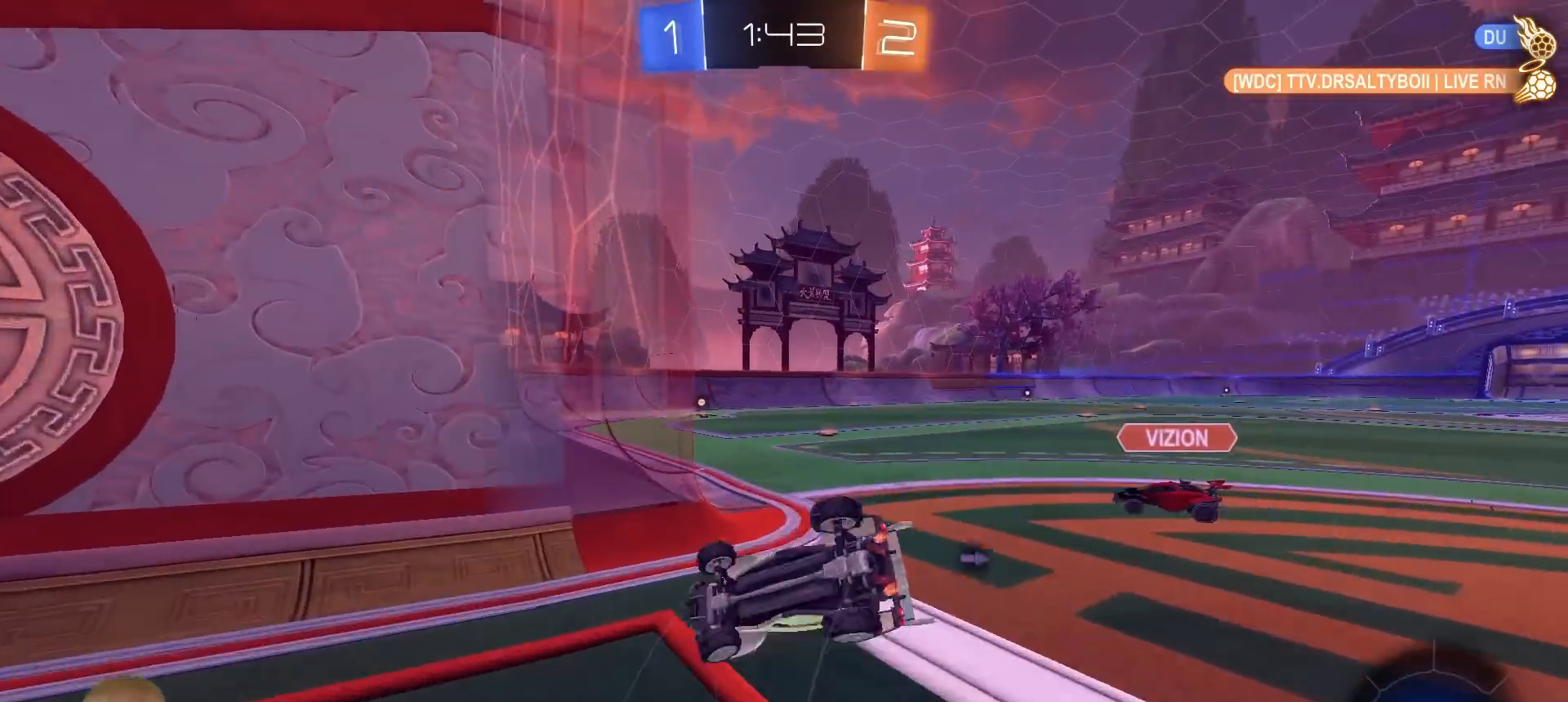
{"dt_ms": 500, "buttons": ["R2"], "left_stick": "up-right", "right_stick": "center", "events": [[83, "L1", "up"], [117, "TRIANGLE", "down"], [200, "TRIANGLE", "up"], [283, "left_stick", "up-right"]]}
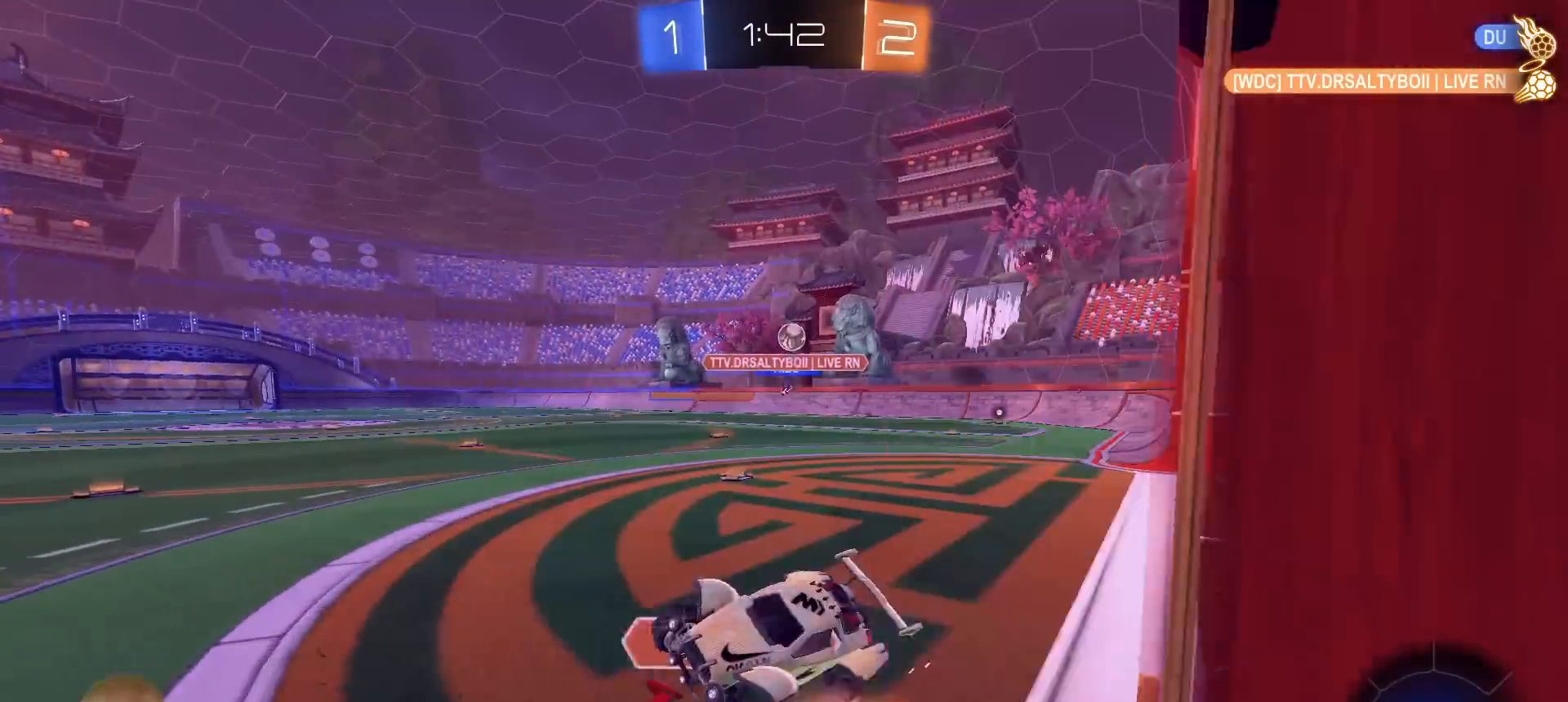
{"dt_ms": 500, "buttons": ["TRIANGLE", "R2"], "left_stick": "down-right", "right_stick": "center", "events": [[167, "left_stick", "right"], [267, "left_stick", "center"], [417, "TRIANGLE", "down"], [417, "left_stick", "down-right"]]}
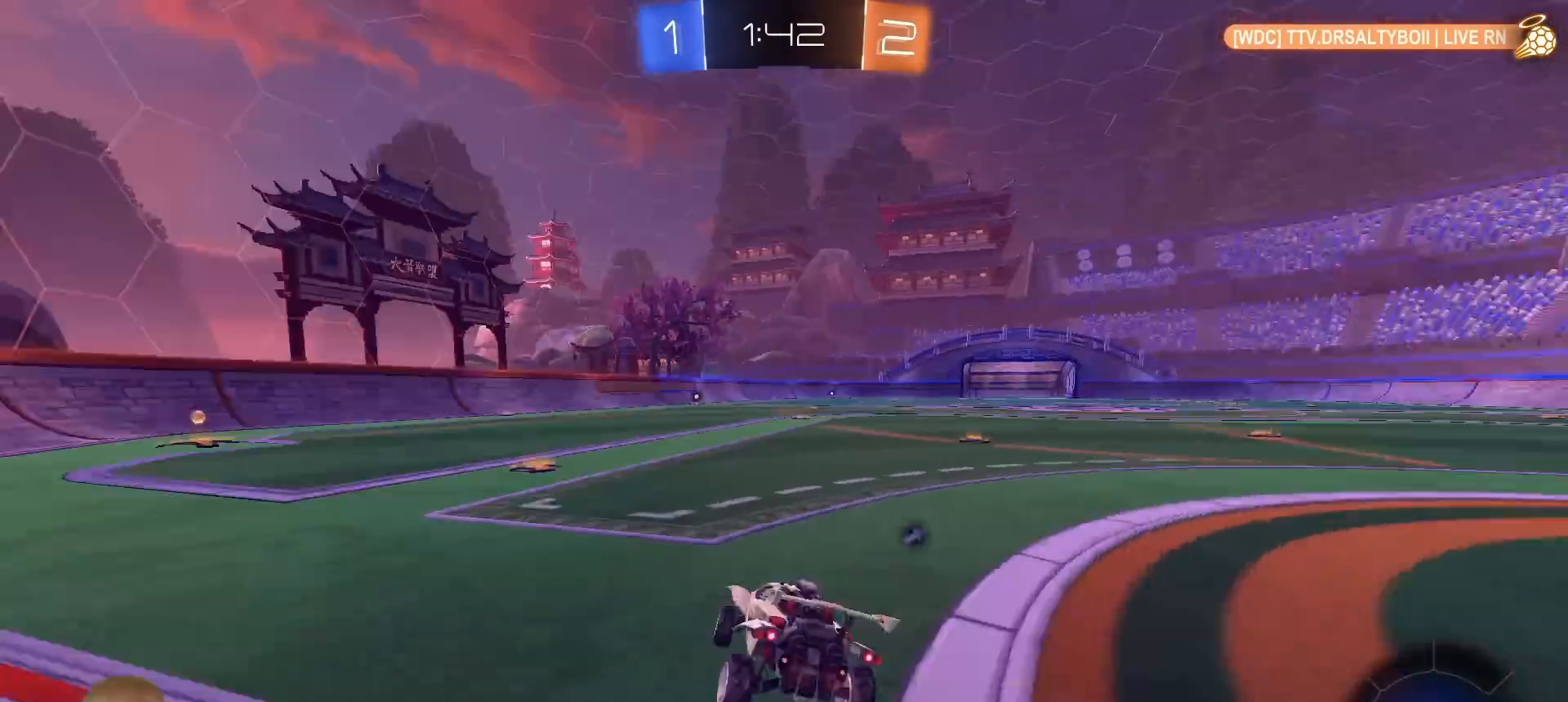
{"dt_ms": 500, "buttons": ["R2"], "left_stick": "up-left", "right_stick": "center", "events": [[33, "TRIANGLE", "up"], [50, "left_stick", "down-left"], [150, "left_stick", "left"], [367, "left_stick", "center"], [467, "left_stick", "up-left"]]}
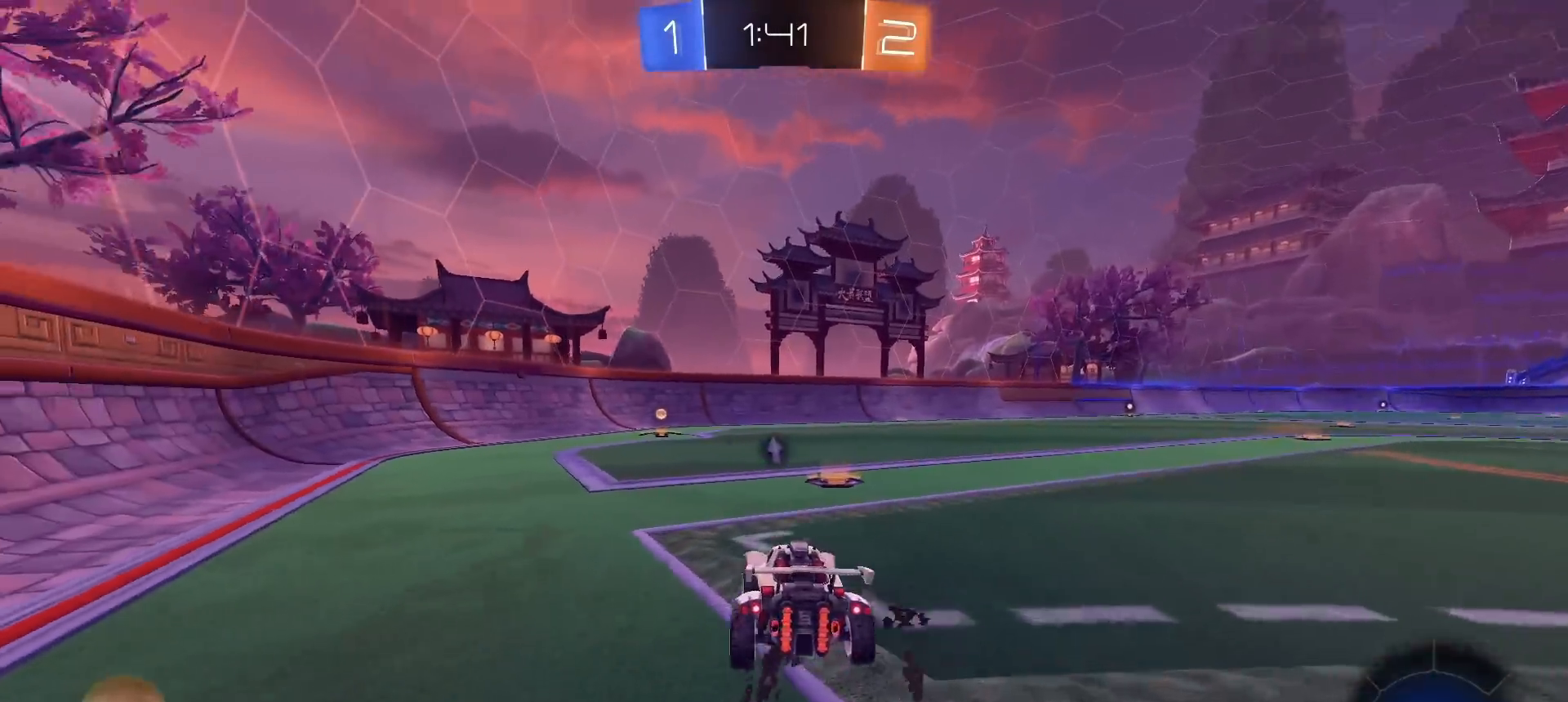
{"dt_ms": 500, "buttons": ["TRIANGLE", "R2"], "left_stick": "up-left", "right_stick": "center", "events": [[83, "CROSS", "down"], [83, "left_stick", "up"], [150, "CROSS", "up"], [183, "CROSS", "down"], [283, "CROSS", "up"], [433, "TRIANGLE", "down"], [500, "left_stick", "up-left"]]}
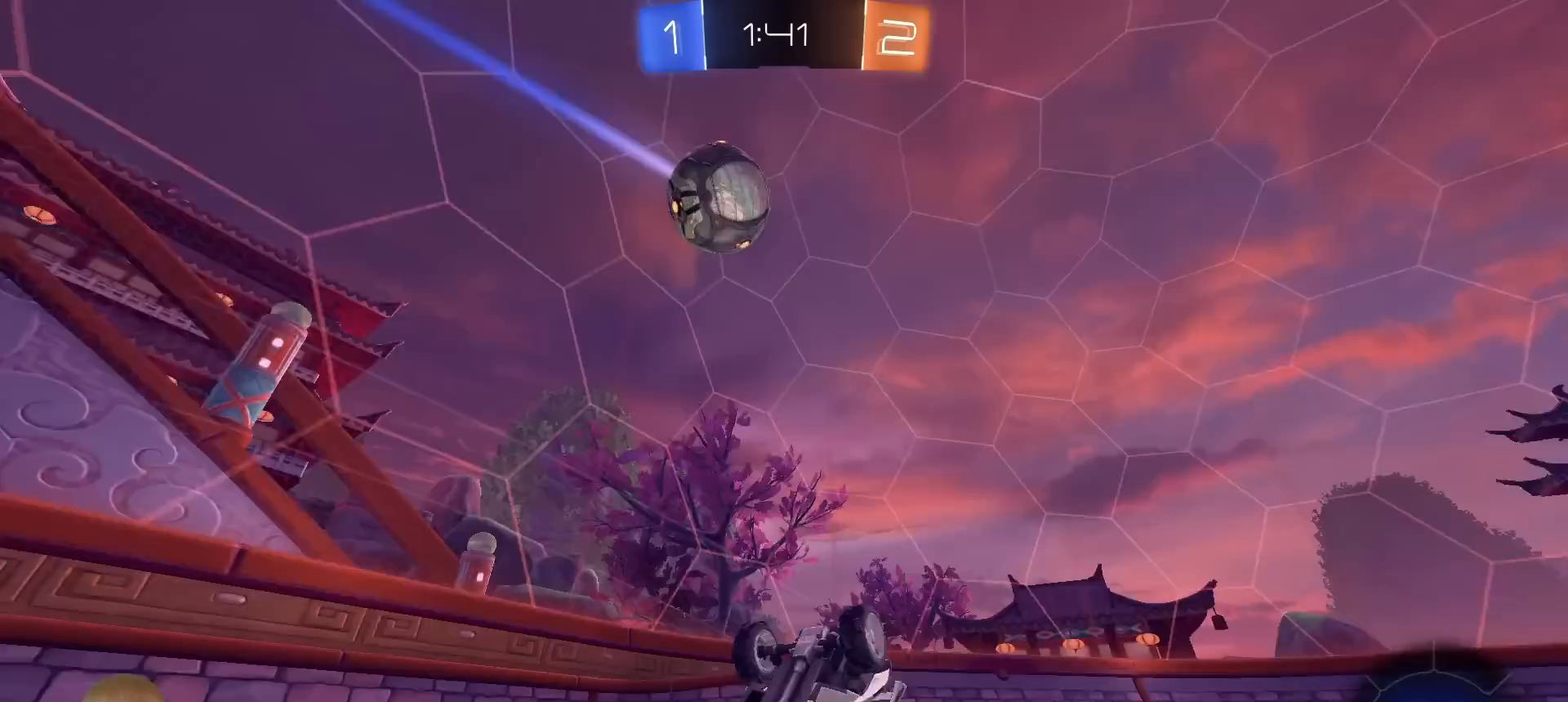
{"dt_ms": 500, "buttons": ["R2"], "left_stick": "right", "right_stick": "center", "events": [[17, "L1", "down"], [33, "TRIANGLE", "up"], [183, "left_stick", "up"], [233, "L1", "up"], [300, "left_stick", "up-right"], [450, "left_stick", "right"]]}
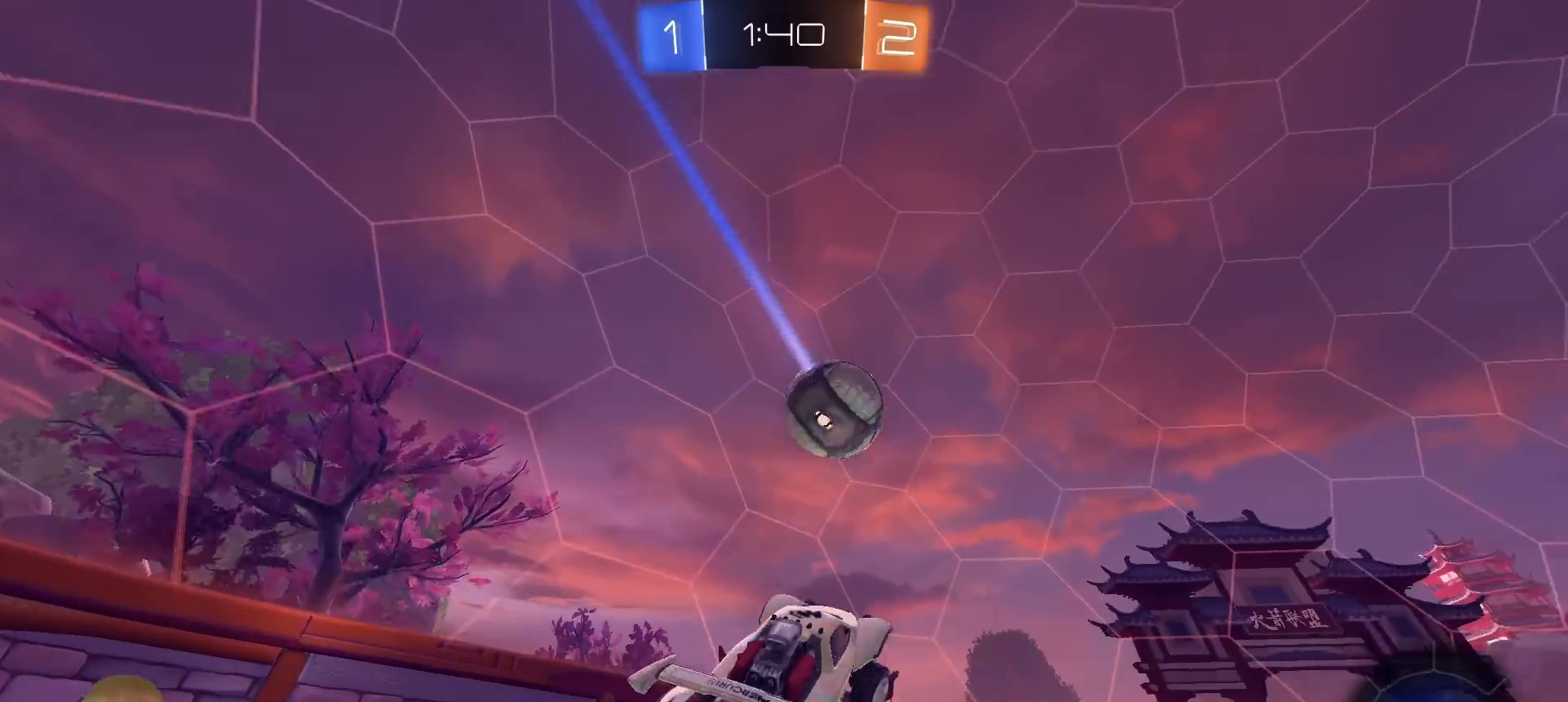
{"dt_ms": 500, "buttons": ["R1", "R2"], "left_stick": "right", "right_stick": "center", "events": [[233, "R1", "down"], [233, "left_stick", "center"], [317, "left_stick", "right"]]}
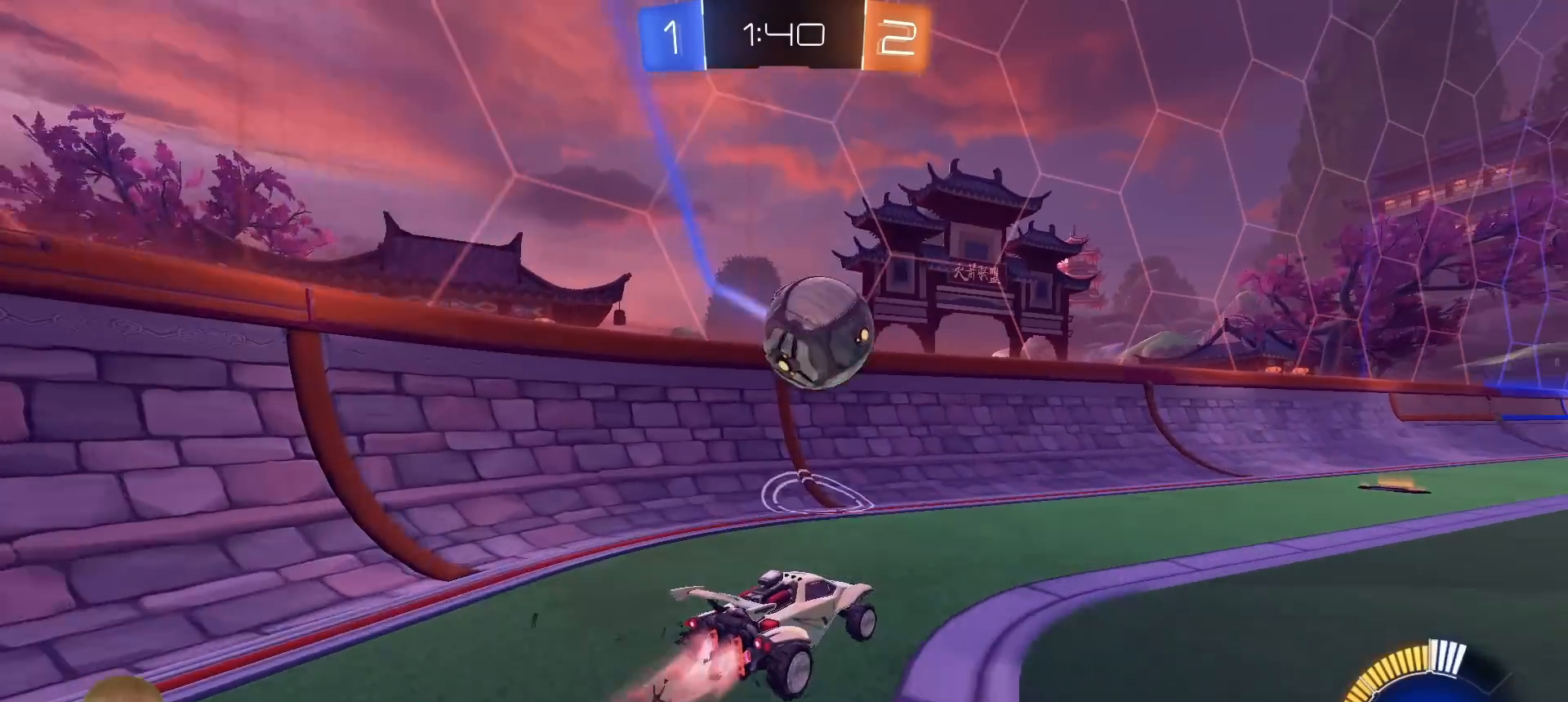
{"dt_ms": 500, "buttons": ["R1", "R2"], "left_stick": "center", "right_stick": "center", "events": [[300, "left_stick", "center"], [400, "TRIANGLE", "down"], [467, "TRIANGLE", "up"]]}
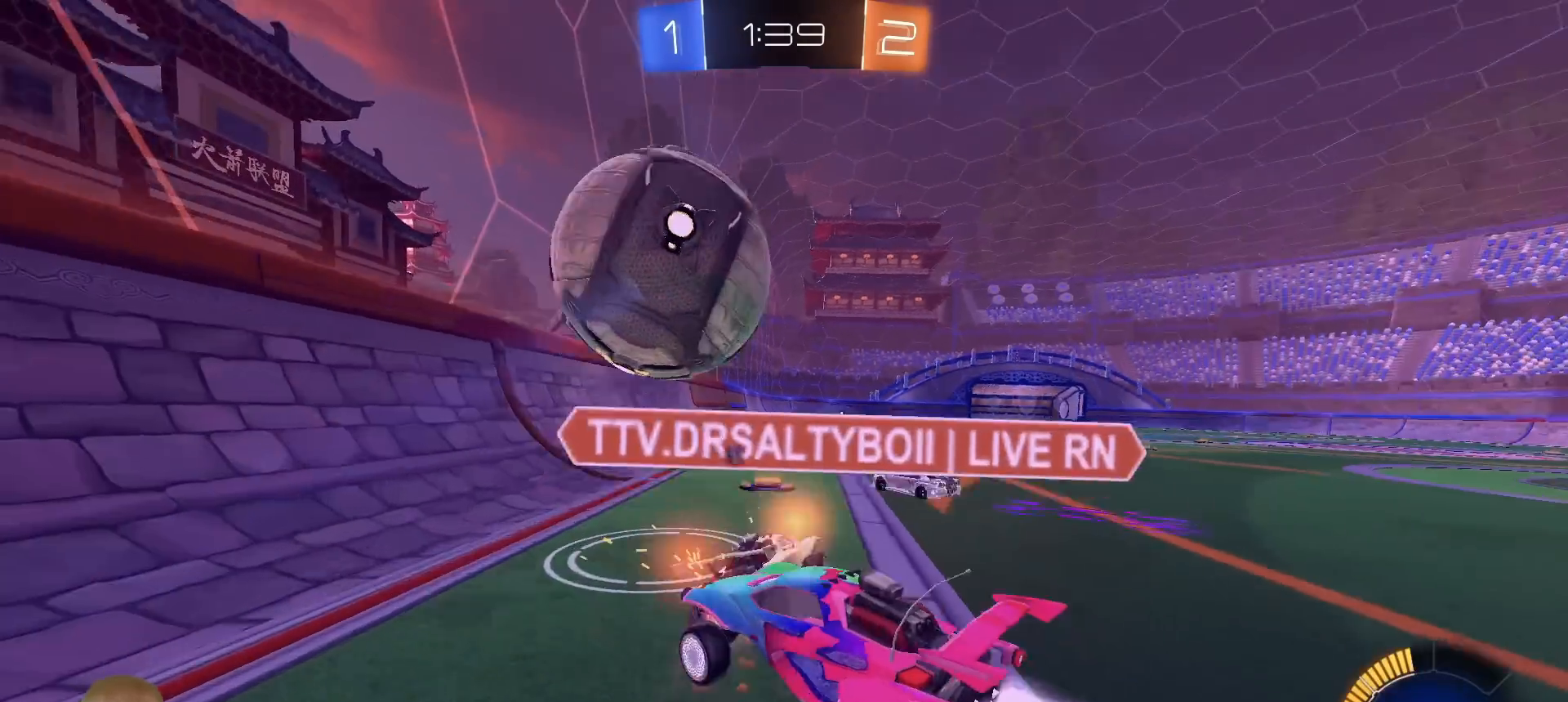
{"dt_ms": 500, "buttons": [], "left_stick": "center", "right_stick": "center", "events": [[333, "R1", "up"], [400, "R2", "up"]]}
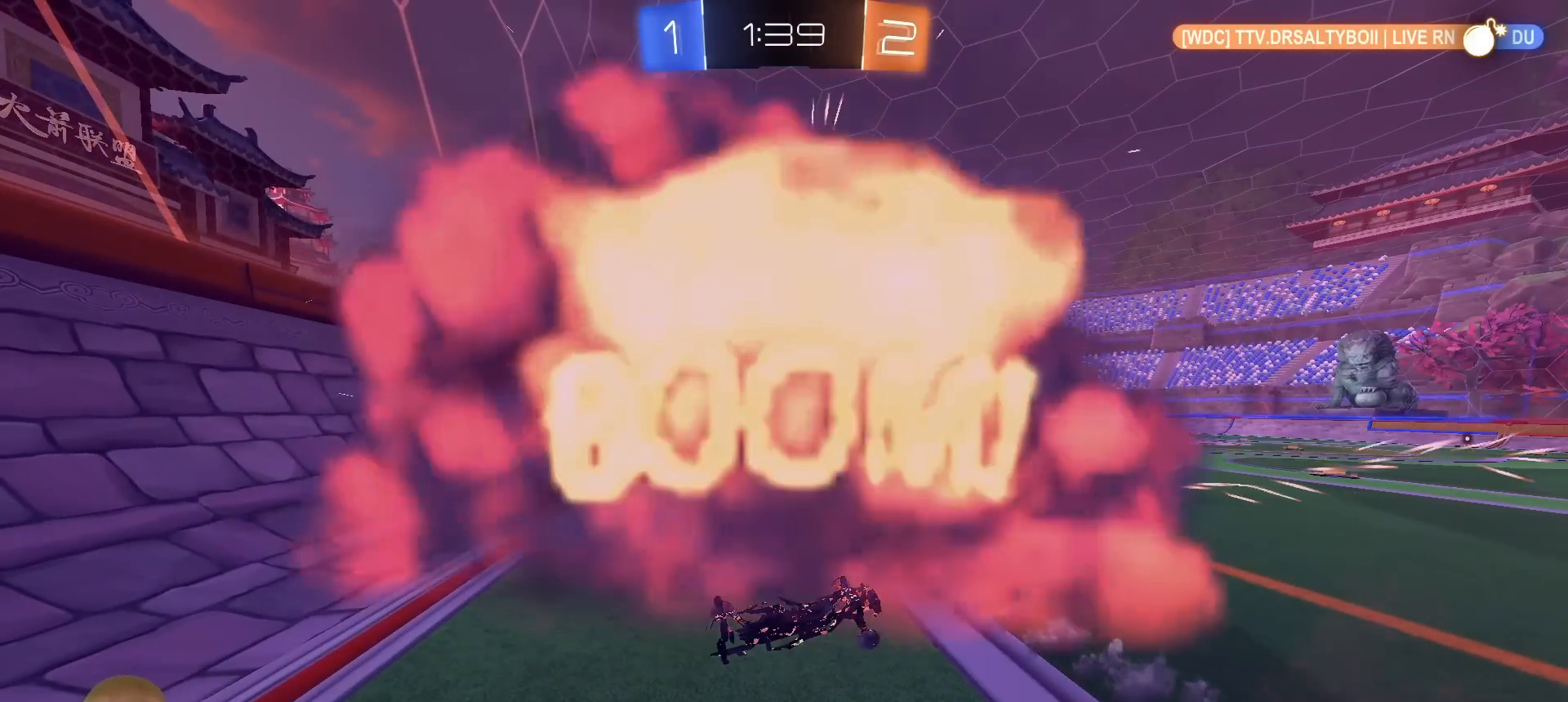
{"dt_ms": 500, "buttons": [], "left_stick": "center", "right_stick": "center", "events": []}
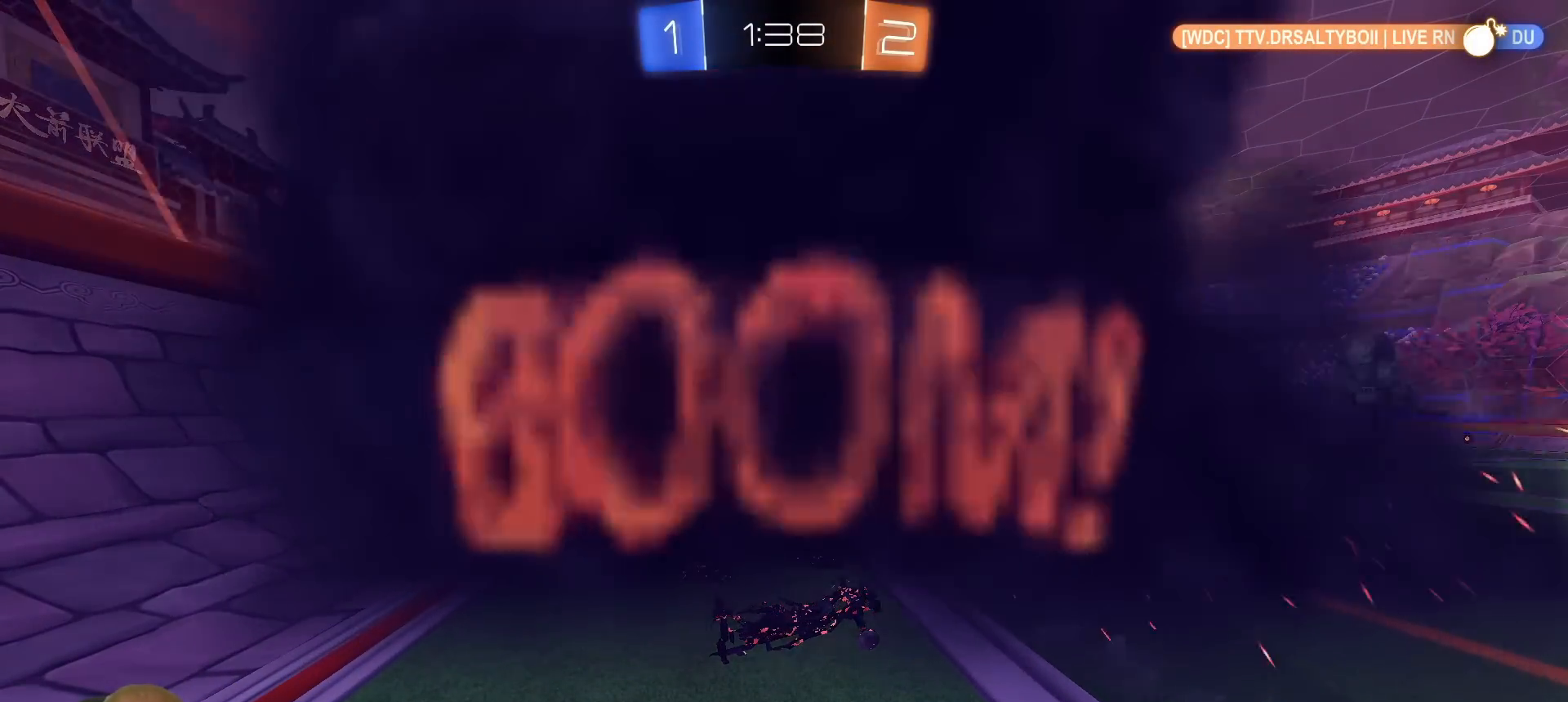
{"dt_ms": 500, "buttons": [], "left_stick": "center", "right_stick": "center", "events": []}
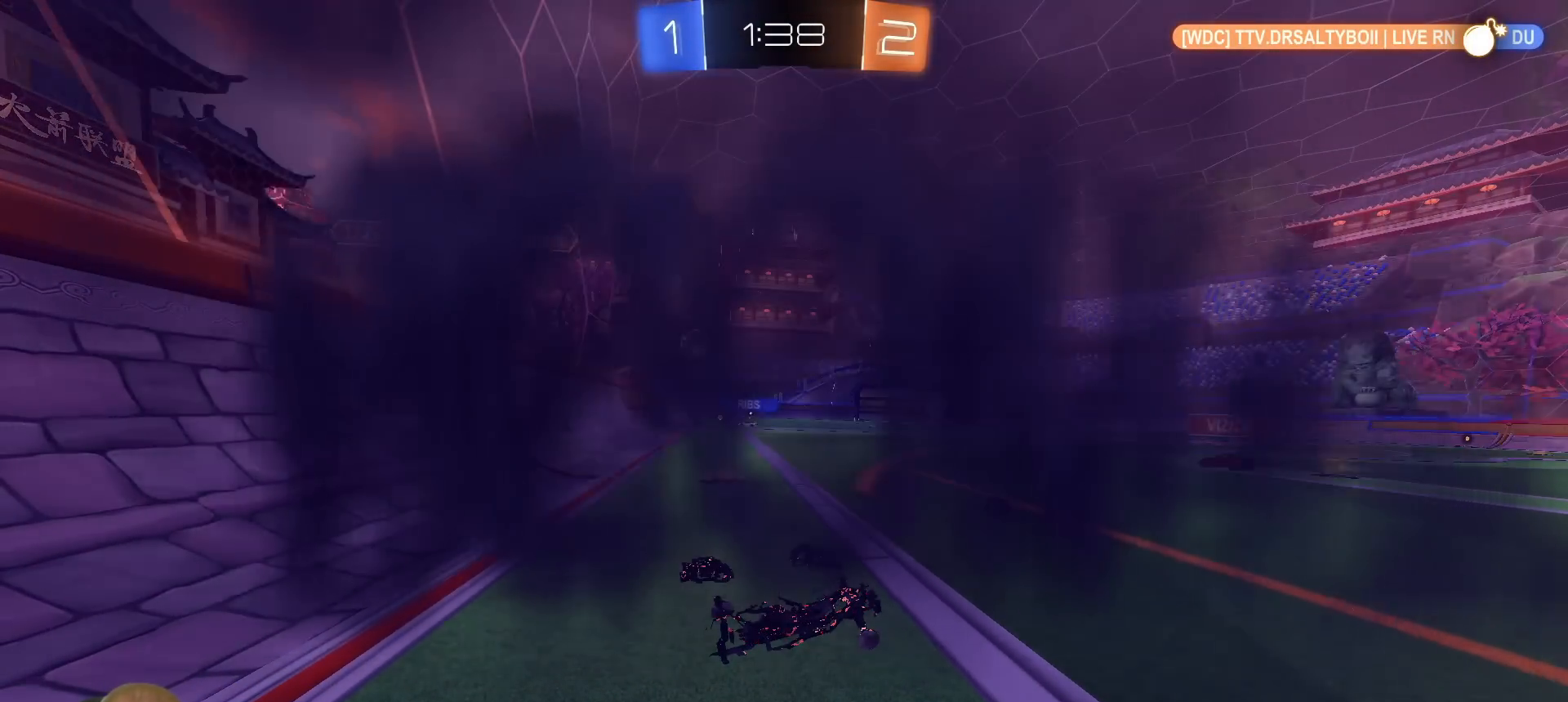
{"dt_ms": 500, "buttons": [], "left_stick": "center", "right_stick": "center", "events": []}
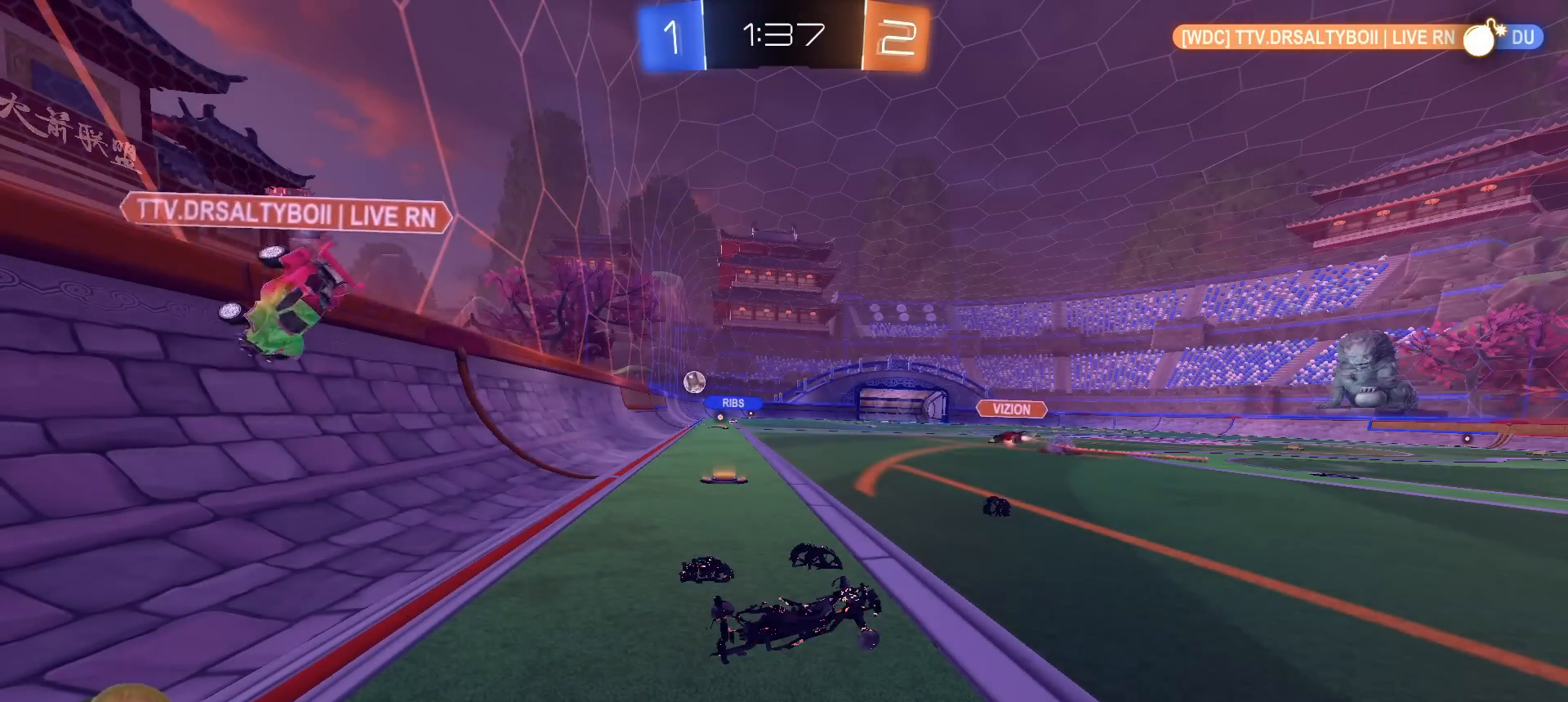
{"dt_ms": 500, "buttons": ["R2"], "left_stick": "center", "right_stick": "center", "events": [[183, "R2", "down"]]}
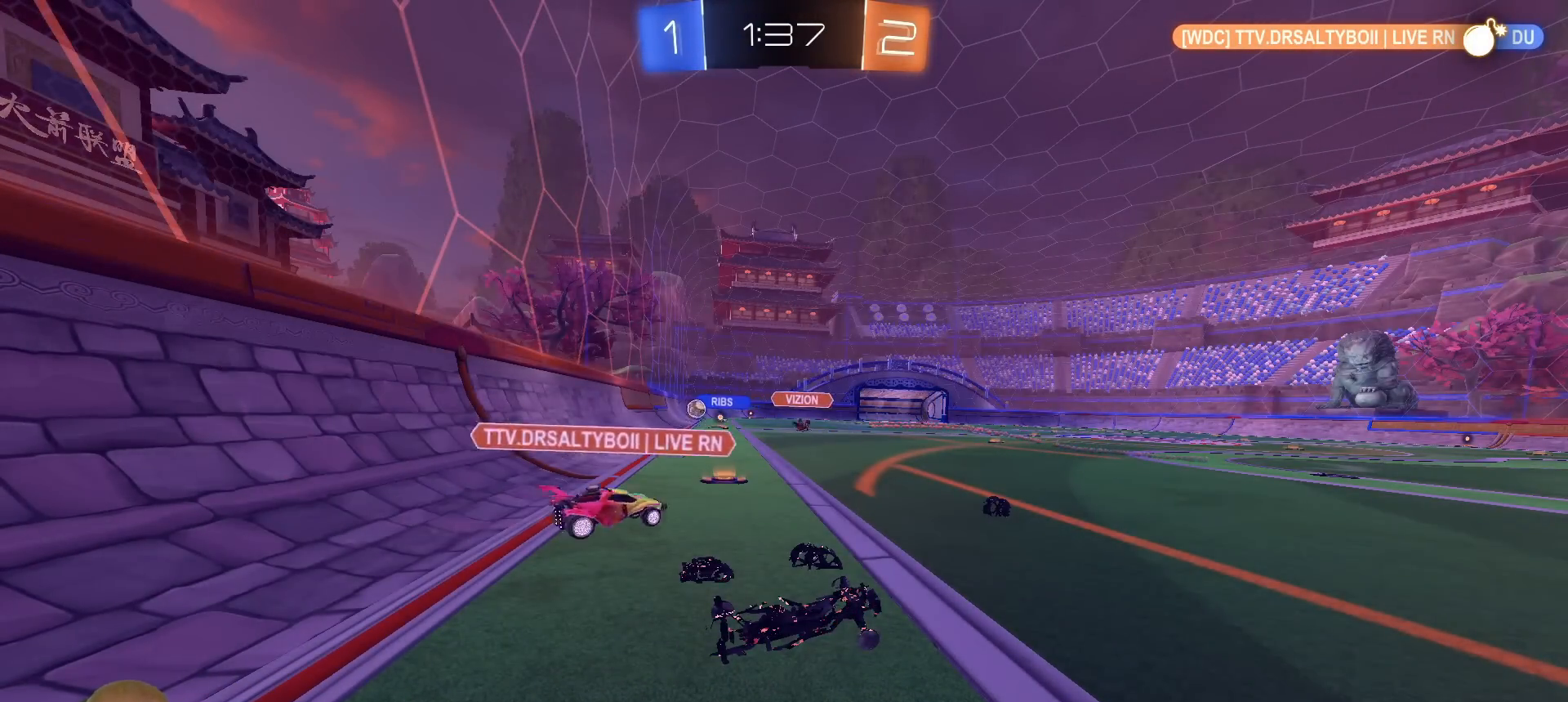
{"dt_ms": 500, "buttons": ["R2"], "left_stick": "center", "right_stick": "center", "events": []}
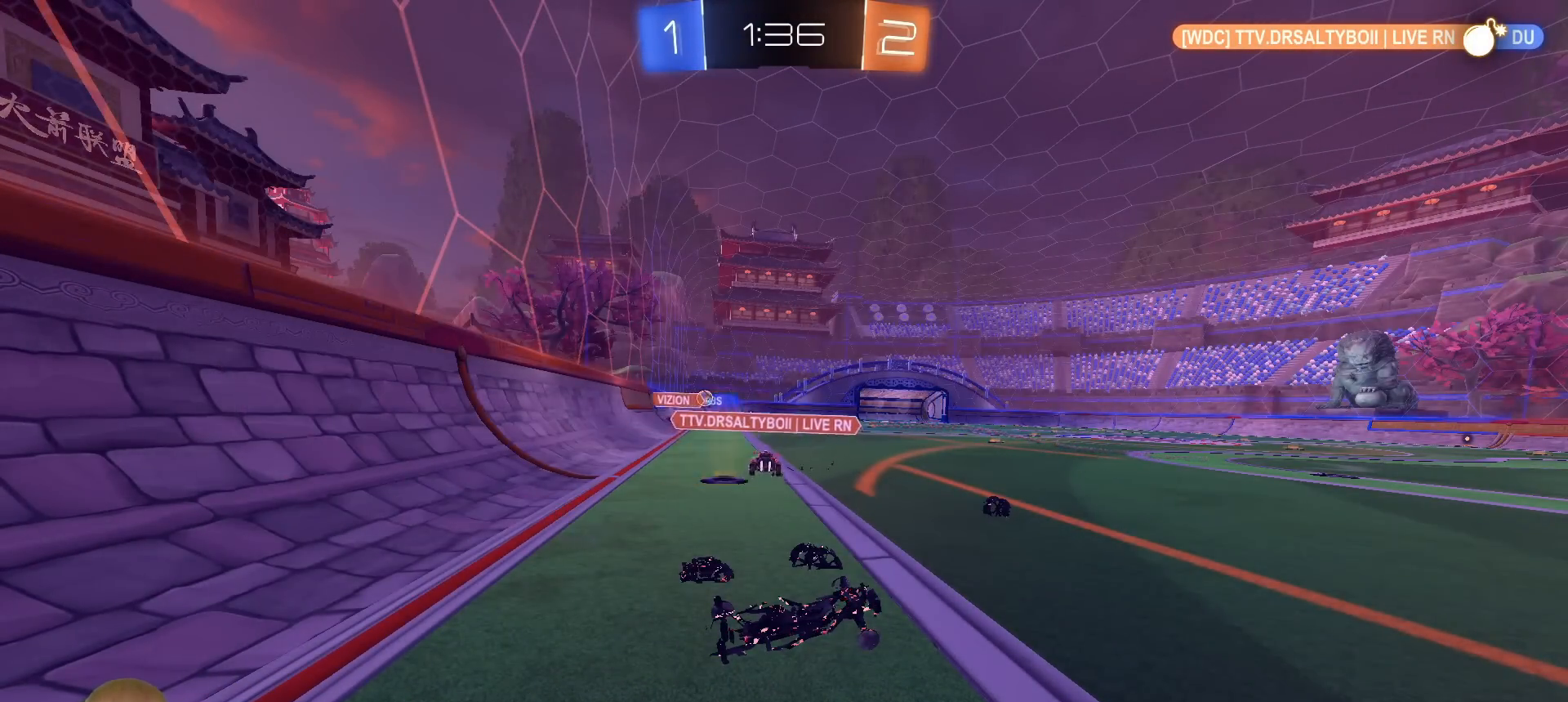
{"dt_ms": 500, "buttons": ["R2"], "left_stick": "right", "right_stick": "center", "events": [[117, "left_stick", "right"], [367, "TRIANGLE", "down"], [467, "TRIANGLE", "up"]]}
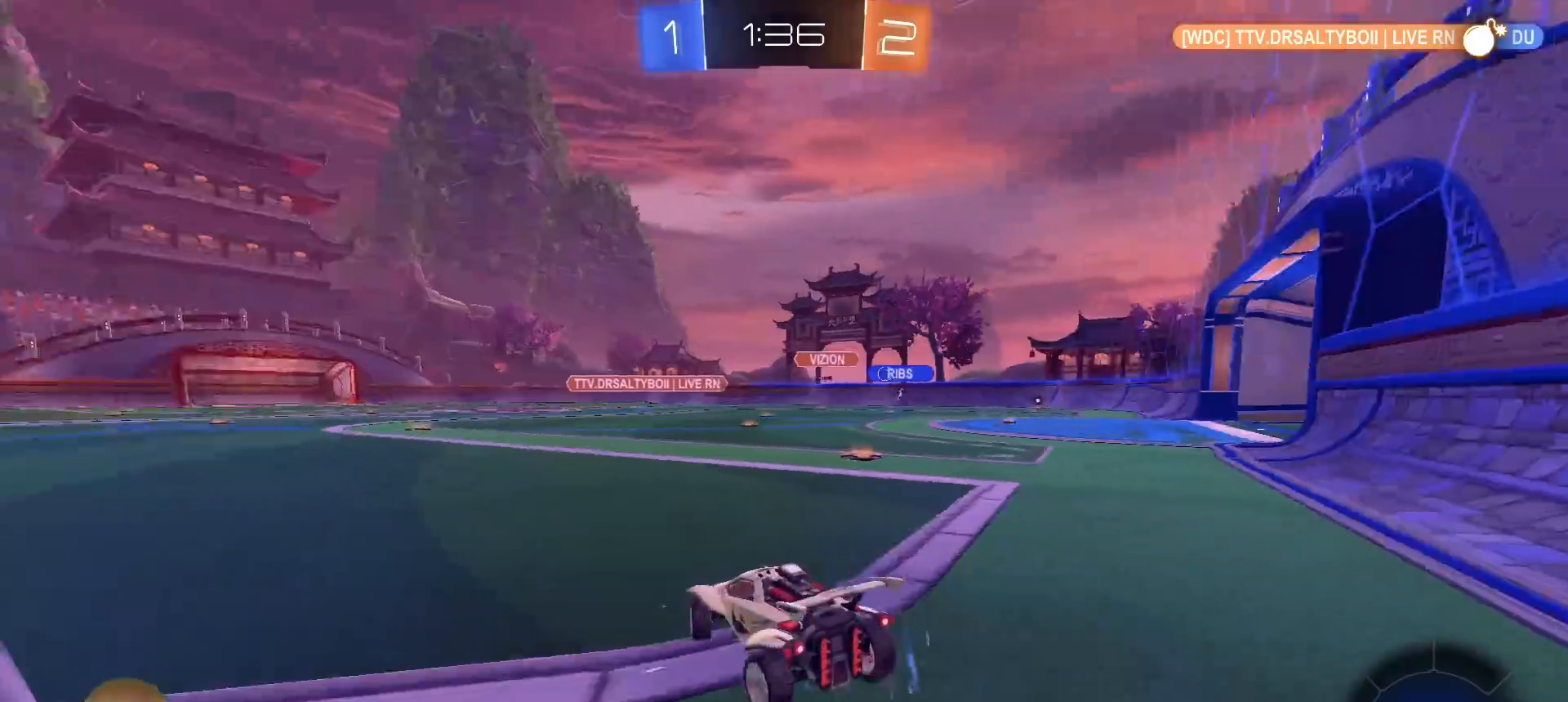
{"dt_ms": 500, "buttons": ["R2"], "left_stick": "center", "right_stick": "center", "events": [[283, "left_stick", "center"]]}
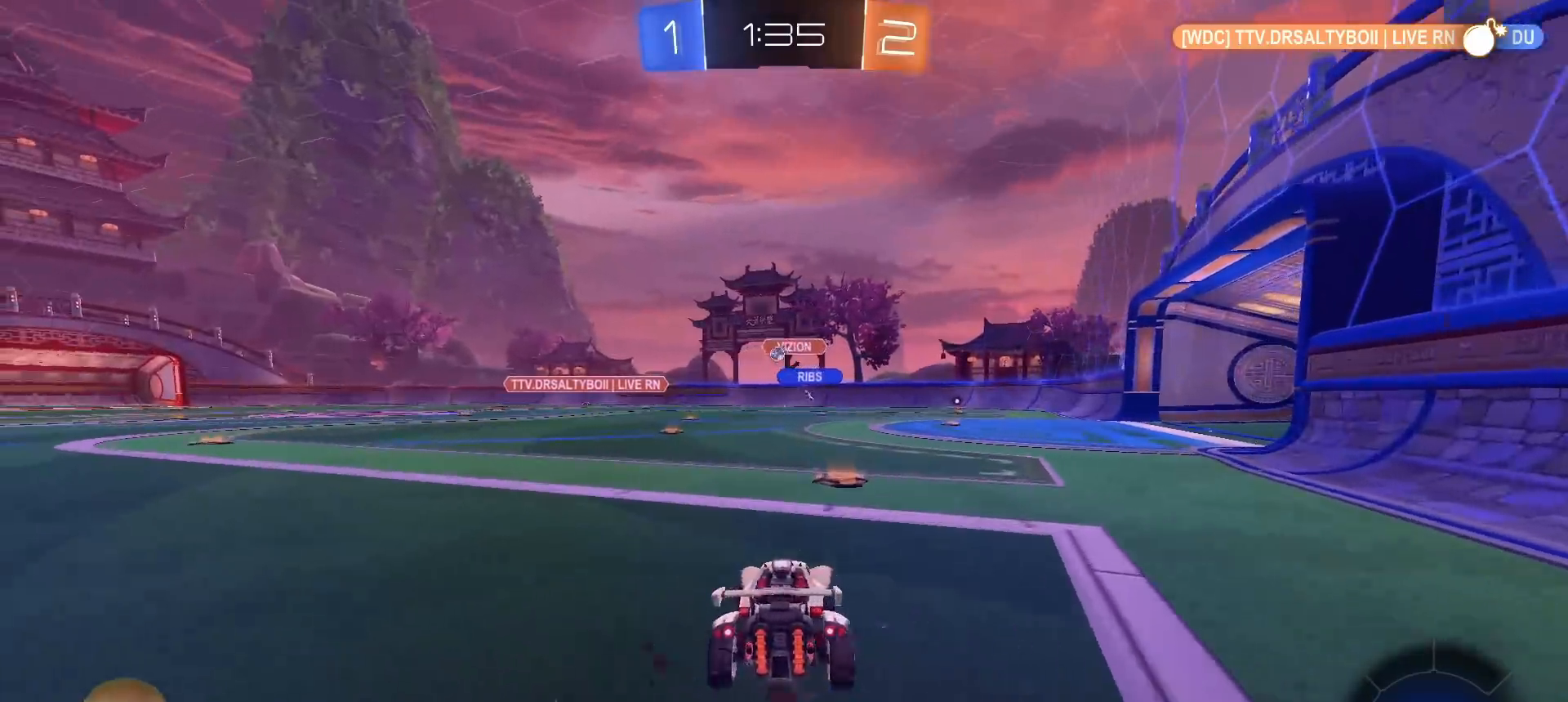
{"dt_ms": 500, "buttons": ["R2"], "left_stick": "center", "right_stick": "center", "events": [[100, "left_stick", "right"], [300, "left_stick", "center"]]}
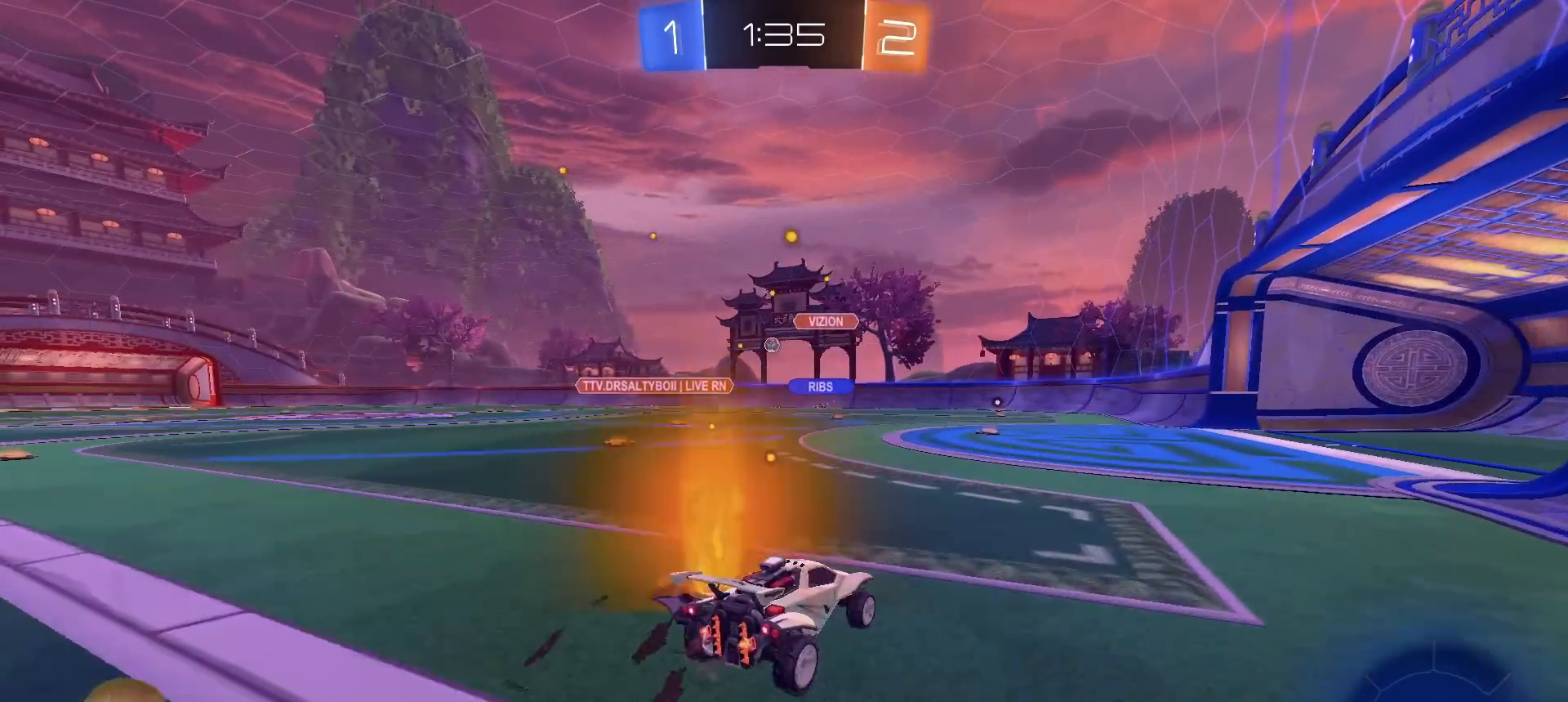
{"dt_ms": 500, "buttons": ["R2"], "left_stick": "up", "right_stick": "center", "events": [[100, "left_stick", "up"], [133, "CROSS", "down"], [217, "CROSS", "up"], [250, "CROSS", "down"], [367, "CROSS", "up"]]}
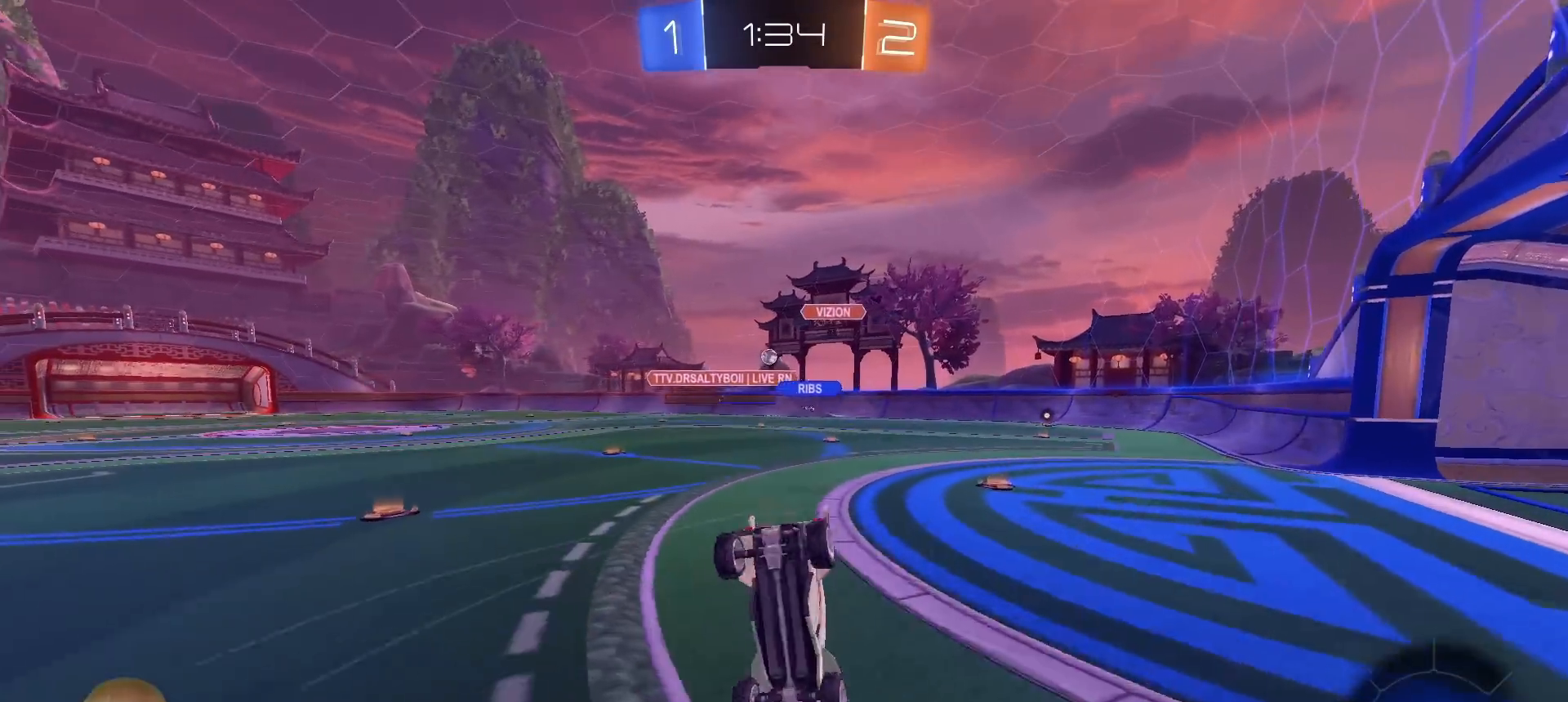
{"dt_ms": 500, "buttons": [], "left_stick": "center", "right_stick": "center", "events": [[67, "R2", "up"], [417, "left_stick", "center"]]}